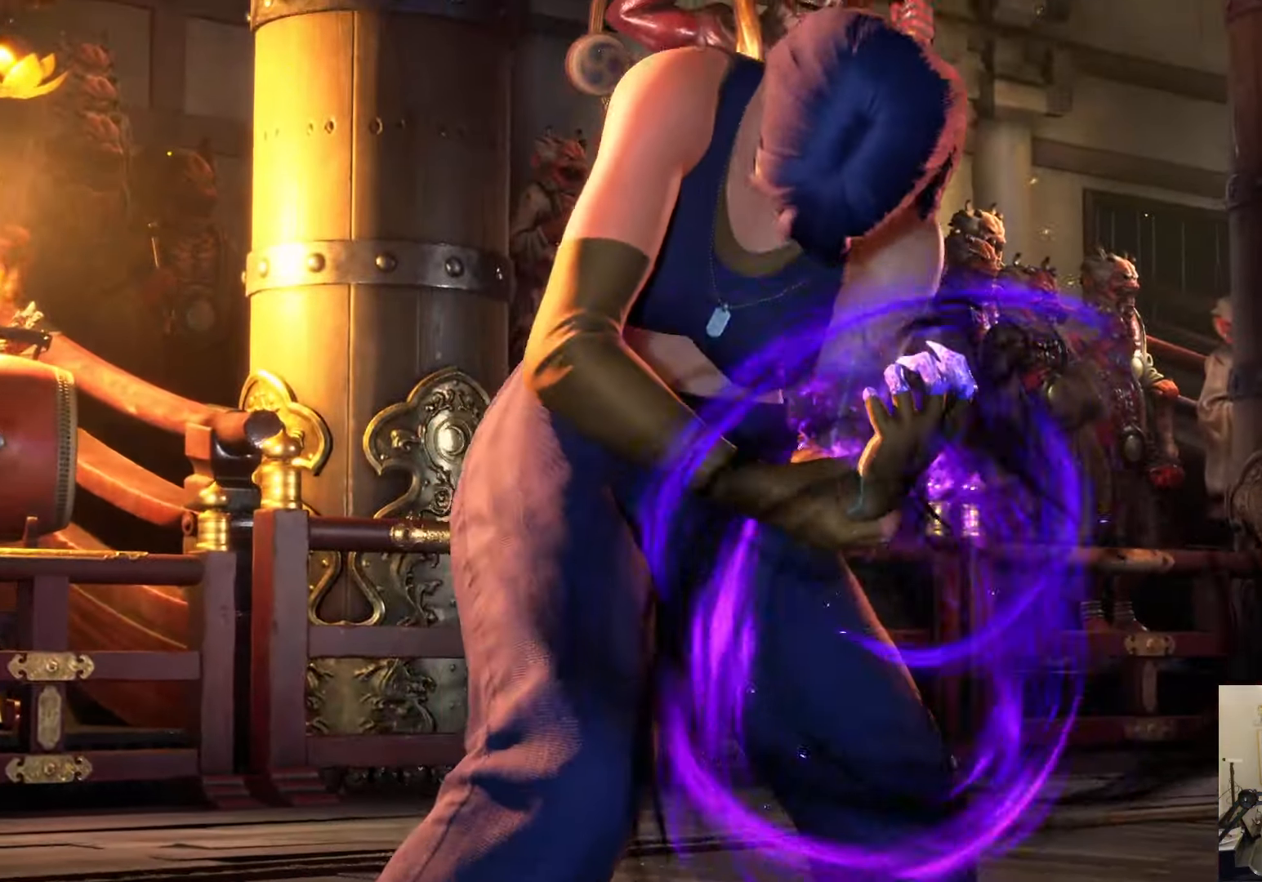
Gameplay with a controller (PlayStation layout); each line is a JSON object with the inputs held at the frame after it. "events" lists button and stick changes between this image and that frame as [ms after this image, input, new state], when the widget could be followed in between.
{"buttons": ["START"], "left_stick": "center", "right_stick": "center"}
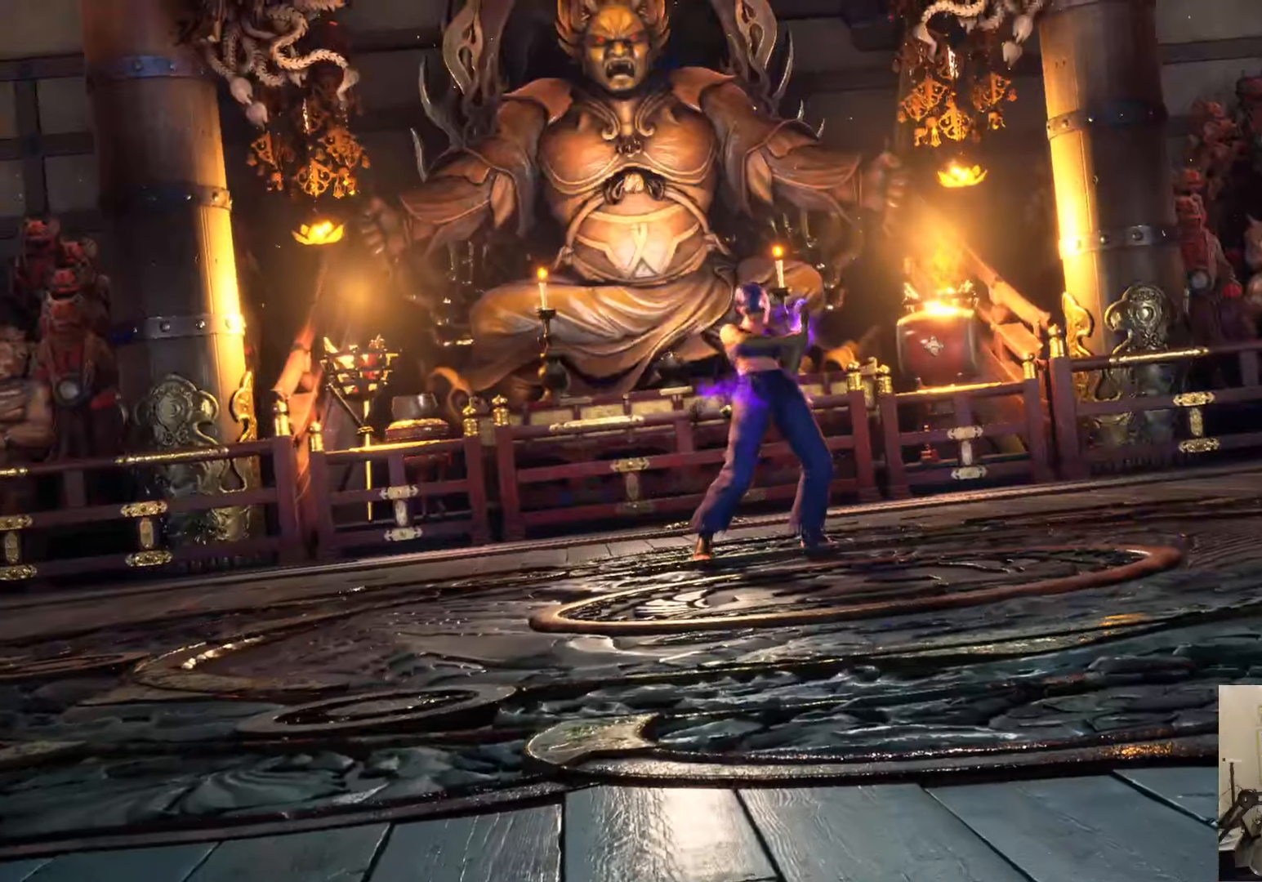
{"buttons": [], "left_stick": "center", "right_stick": "center", "events": [[34, "START", "up"], [284, "START", "down"], [500, "START", "up"]]}
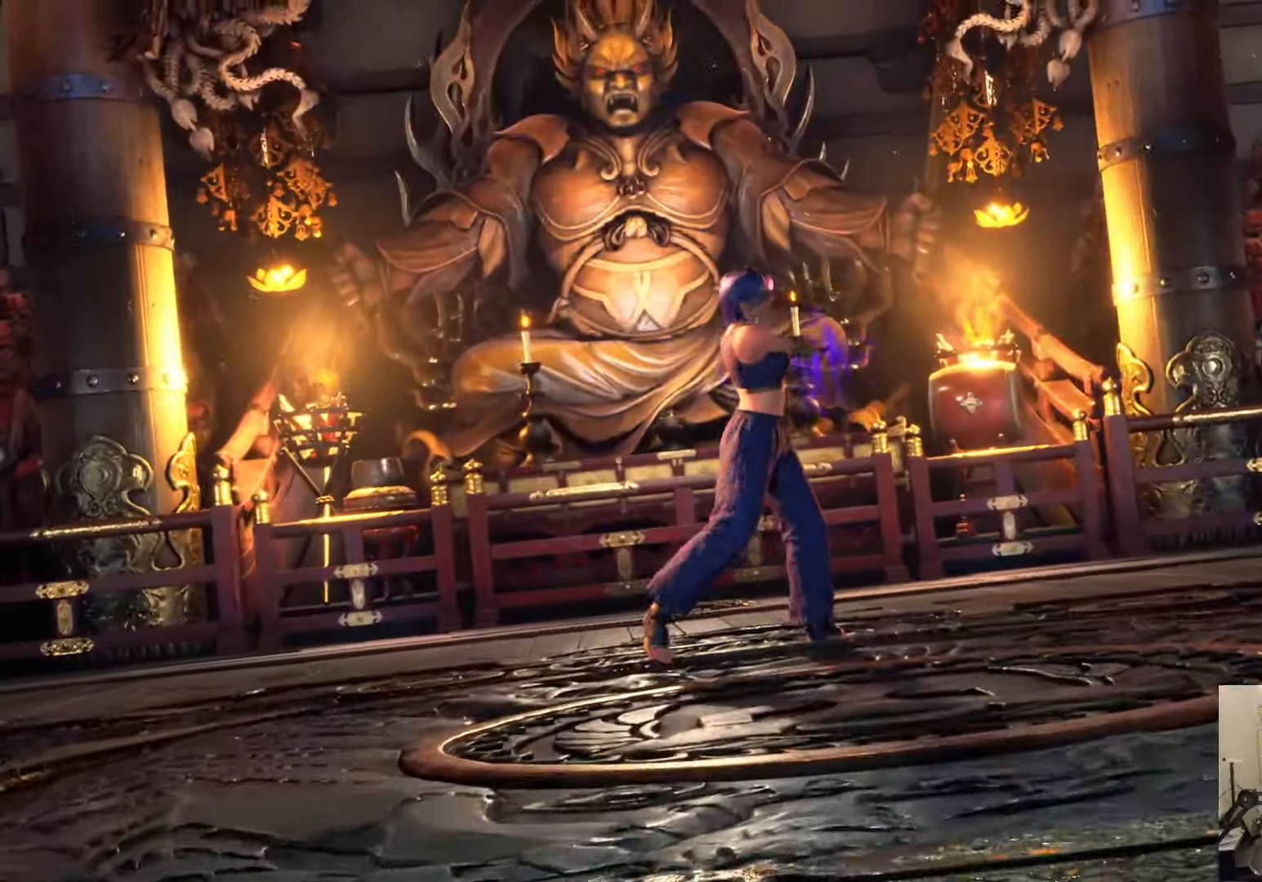
{"buttons": [], "left_stick": "center", "right_stick": "center", "events": []}
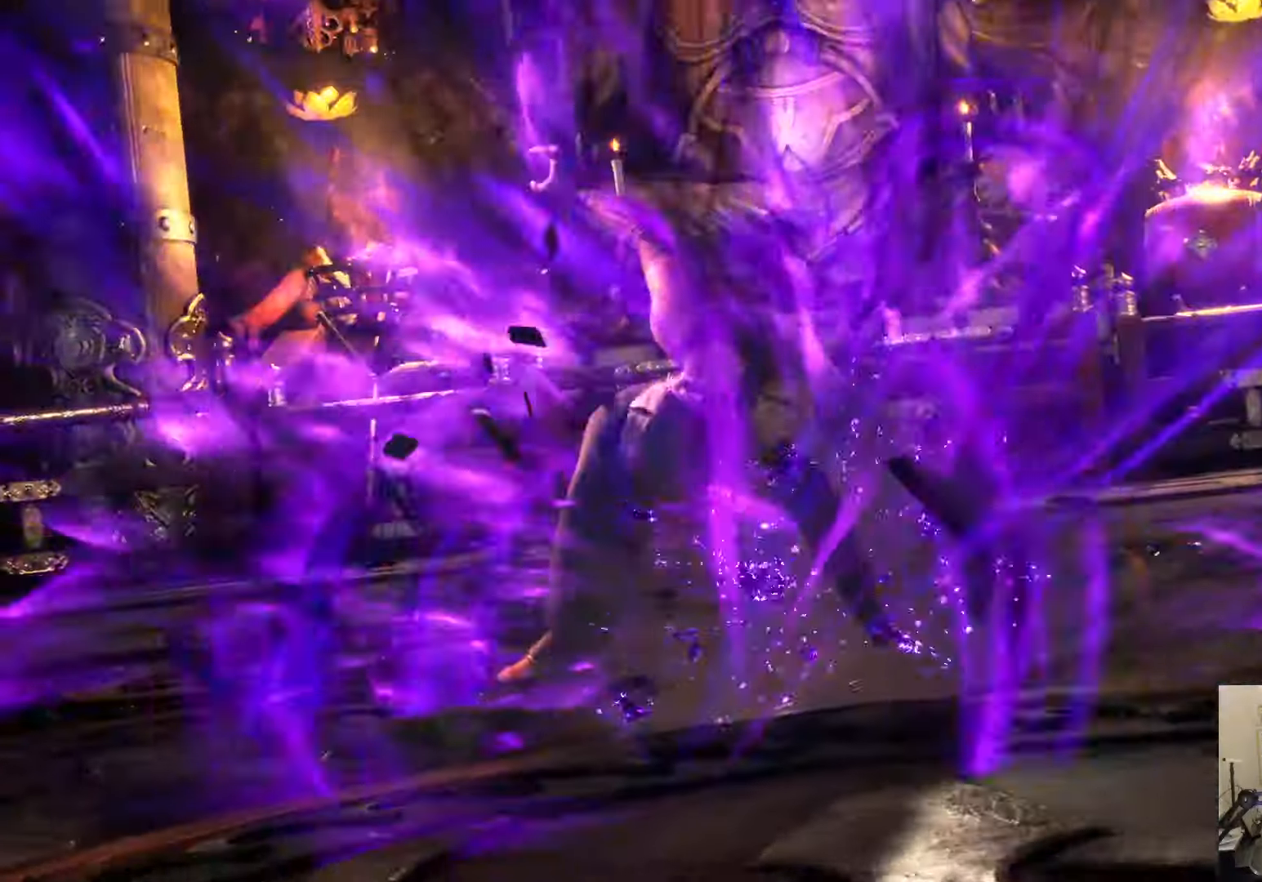
{"buttons": [], "left_stick": "center", "right_stick": "center", "events": [[300, "START", "down"], [400, "START", "up"]]}
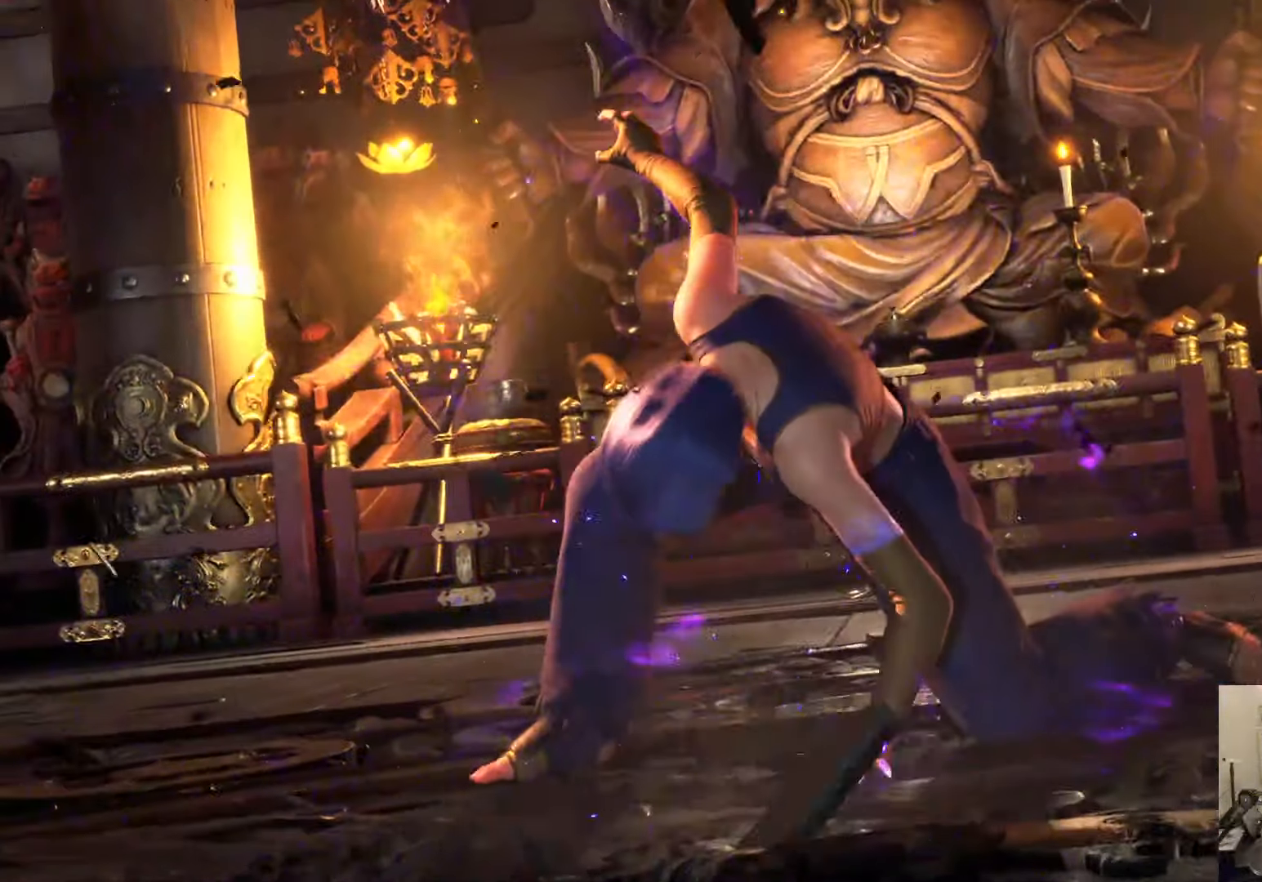
{"buttons": [], "left_stick": "center", "right_stick": "center", "events": [[66, "START", "down"], [316, "START", "up"]]}
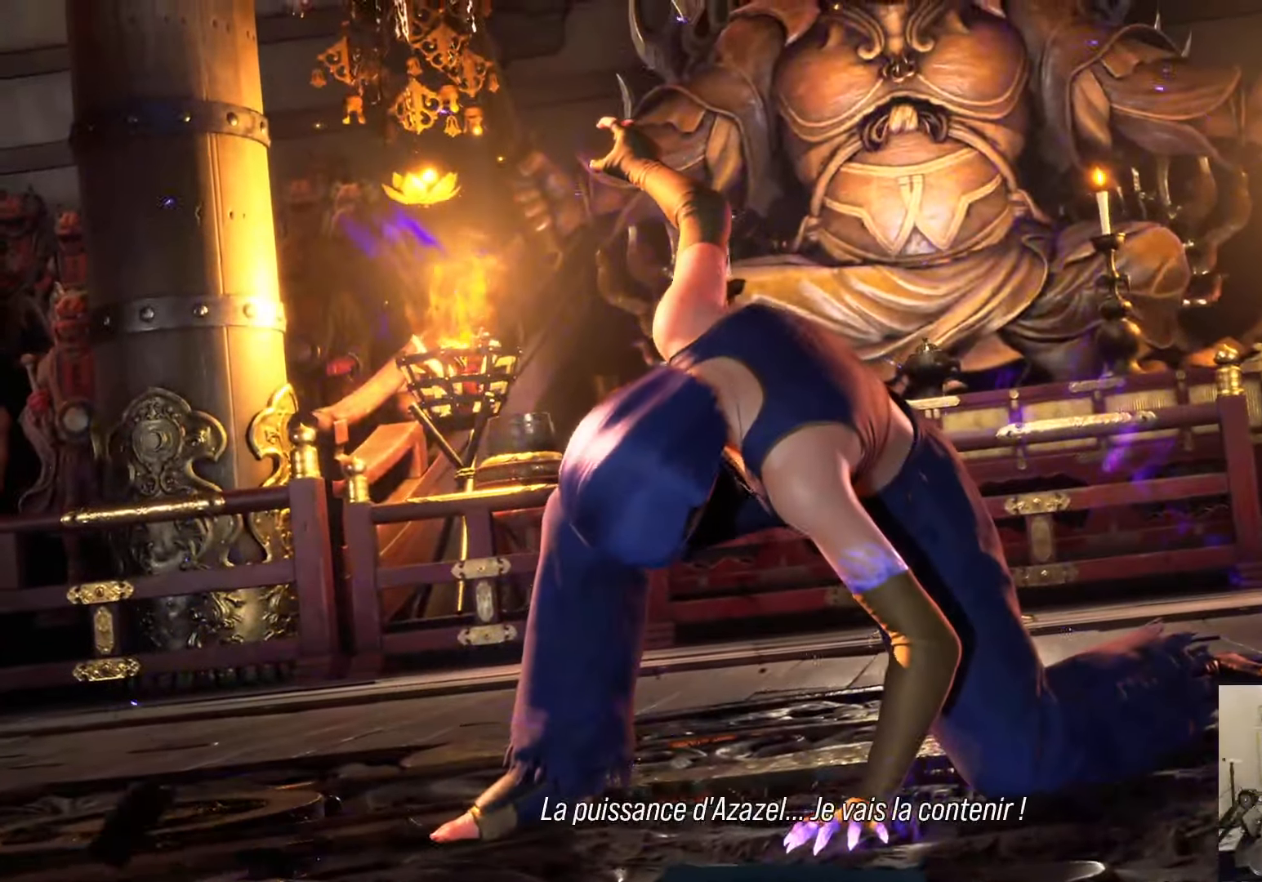
{"buttons": ["START"], "left_stick": "center", "right_stick": "center", "events": [[50, "START", "down"]]}
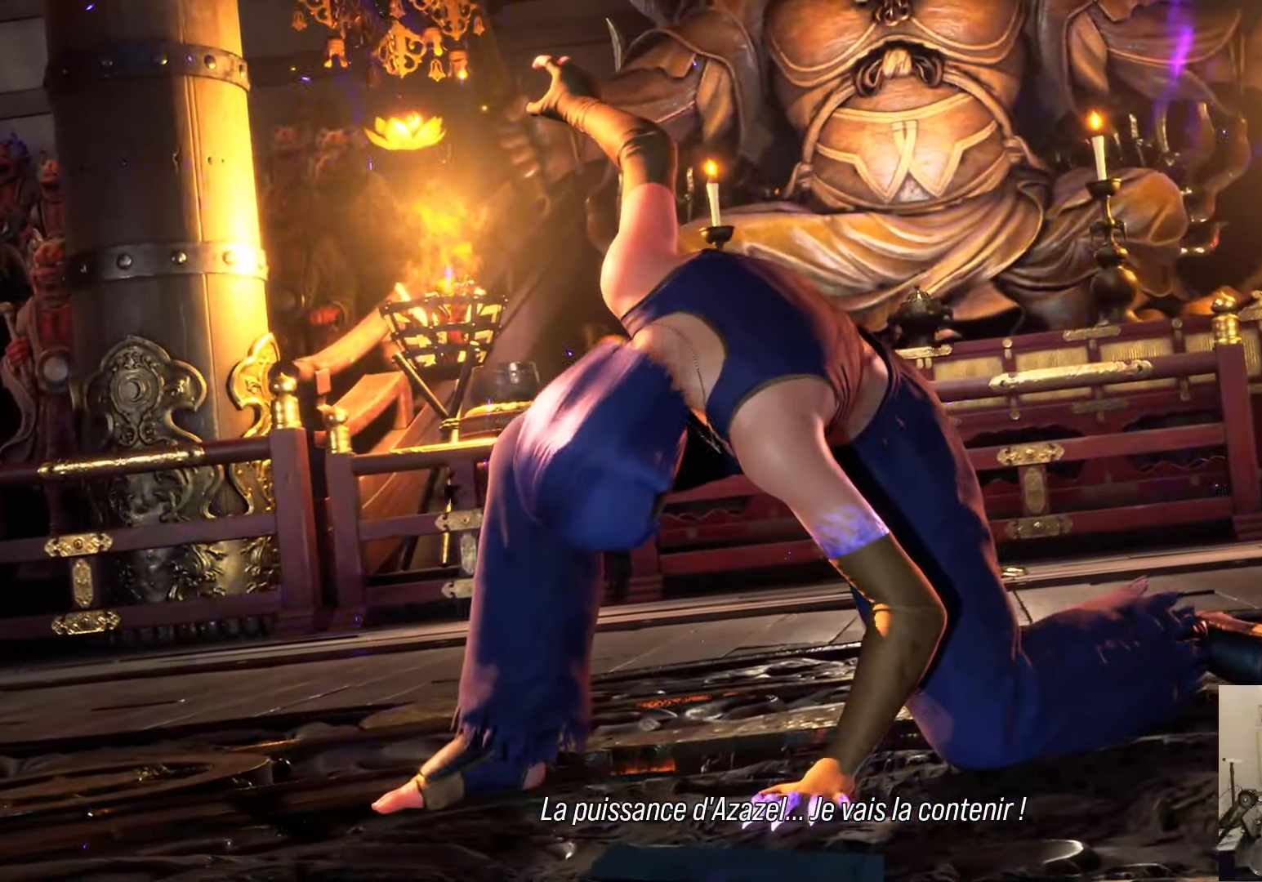
{"buttons": [], "left_stick": "center", "right_stick": "center", "events": [[266, "START", "up"]]}
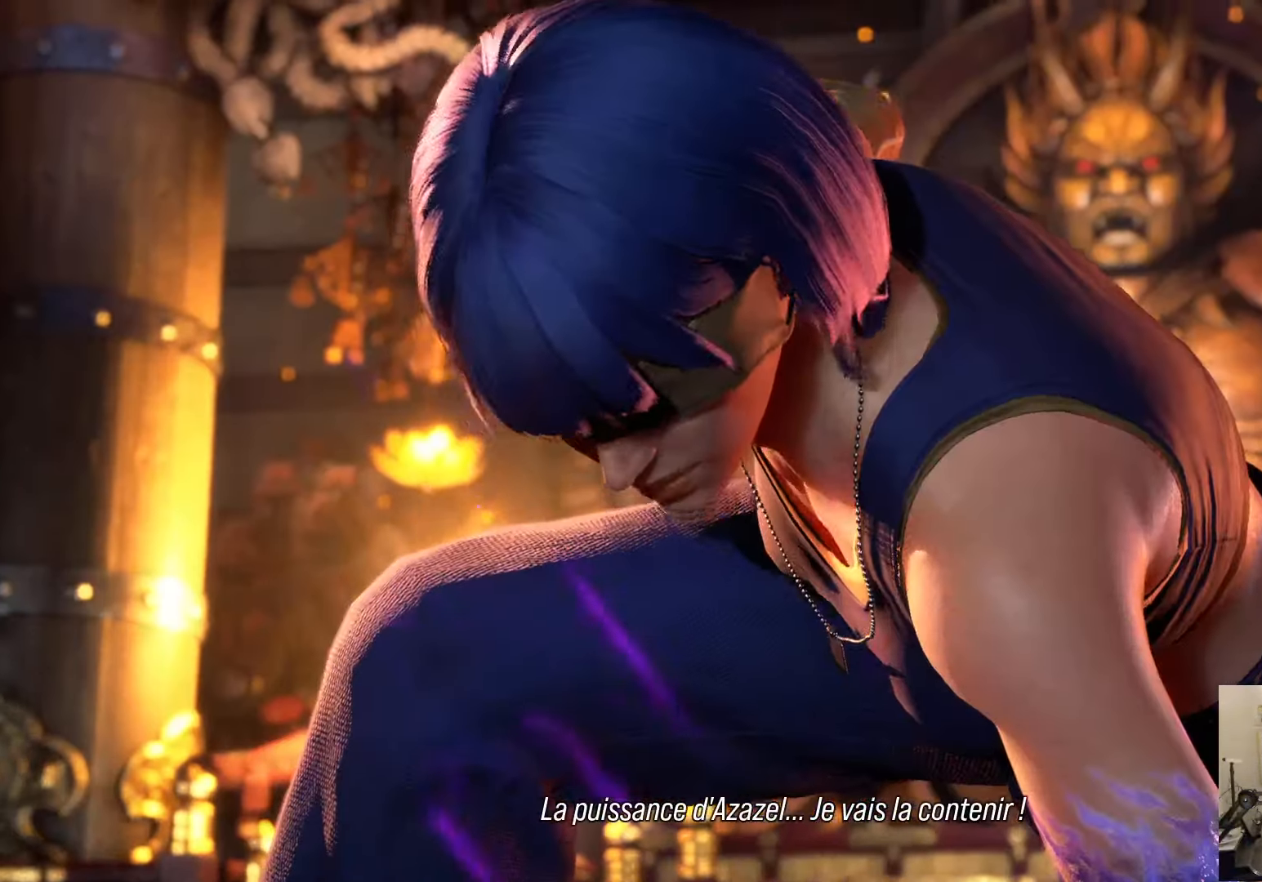
{"buttons": [], "left_stick": "center", "right_stick": "center", "events": [[183, "START", "down"], [383, "START", "up"]]}
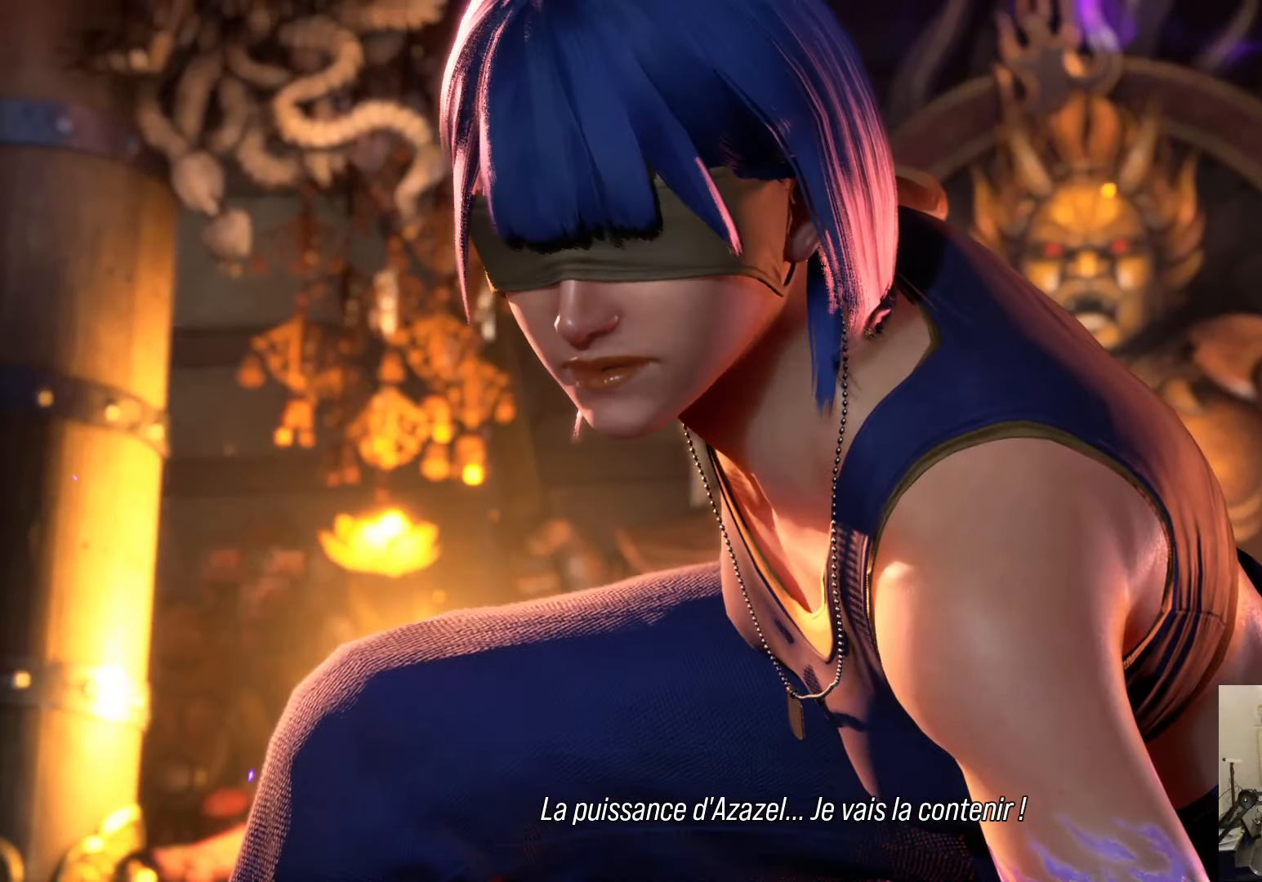
{"buttons": [], "left_stick": "center", "right_stick": "center", "events": [[266, "START", "down"], [366, "START", "up"]]}
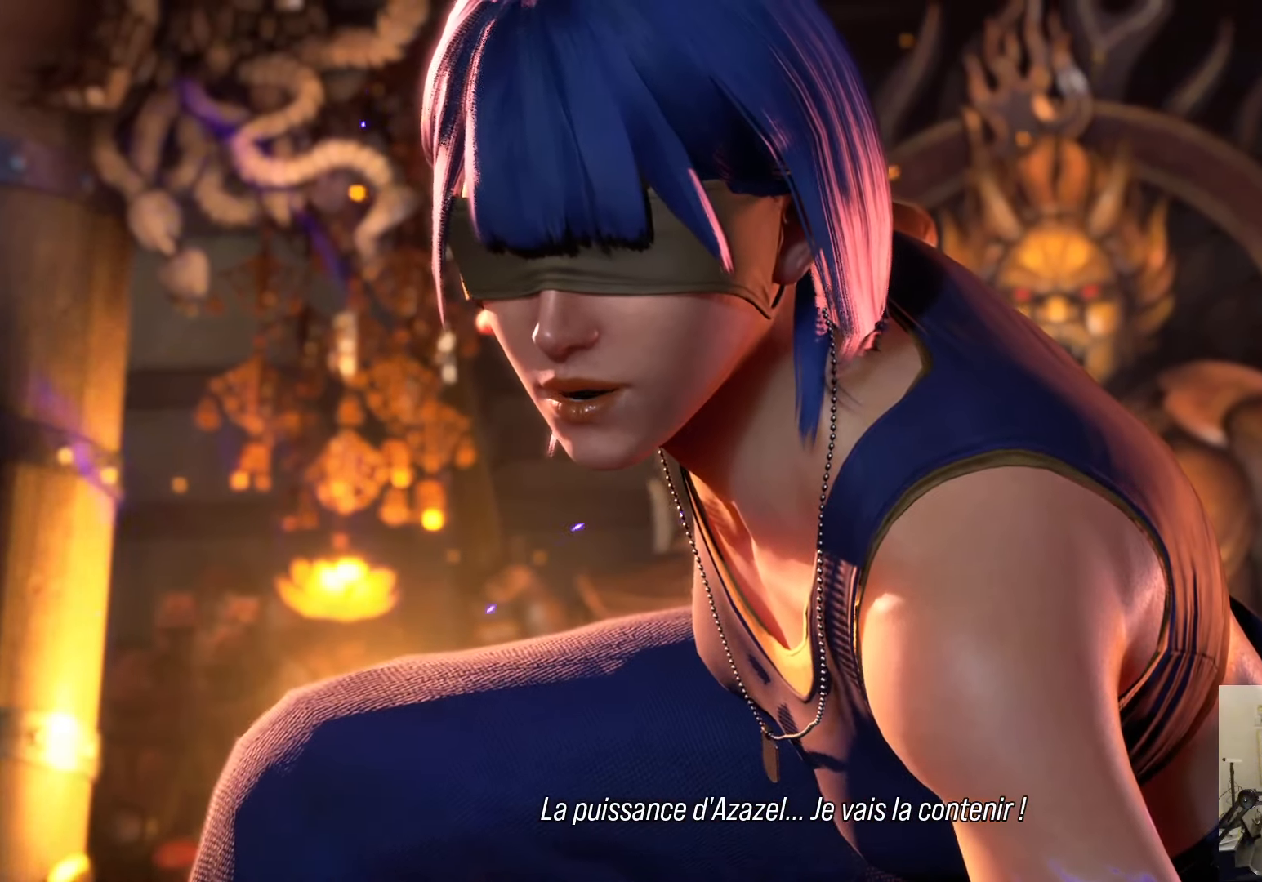
{"buttons": [], "left_stick": "center", "right_stick": "center", "events": [[300, "START", "down"], [433, "START", "up"]]}
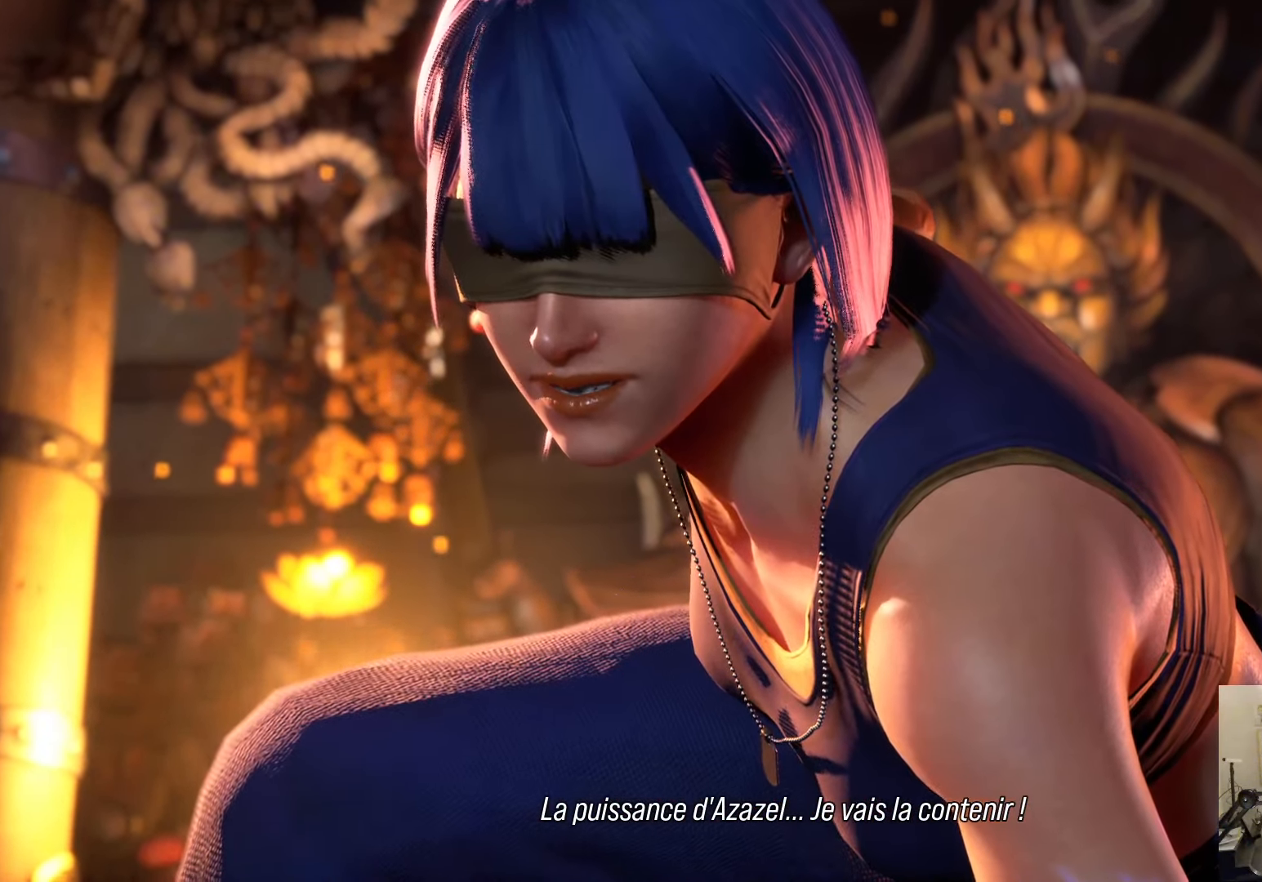
{"buttons": [], "left_stick": "center", "right_stick": "center", "events": [[266, "START", "down"], [400, "START", "up"]]}
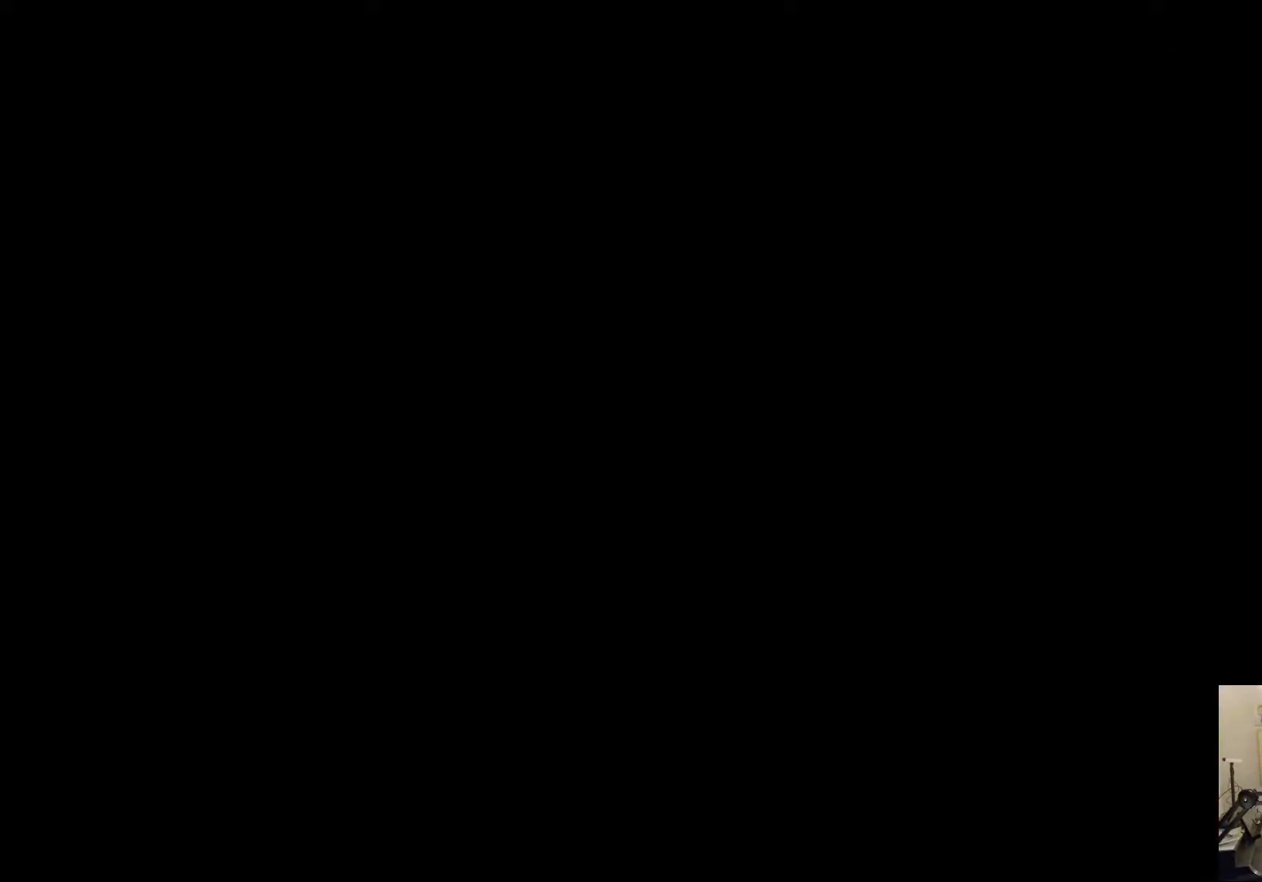
{"buttons": [], "left_stick": "center", "right_stick": "center", "events": [[83, "START", "down"], [233, "START", "up"]]}
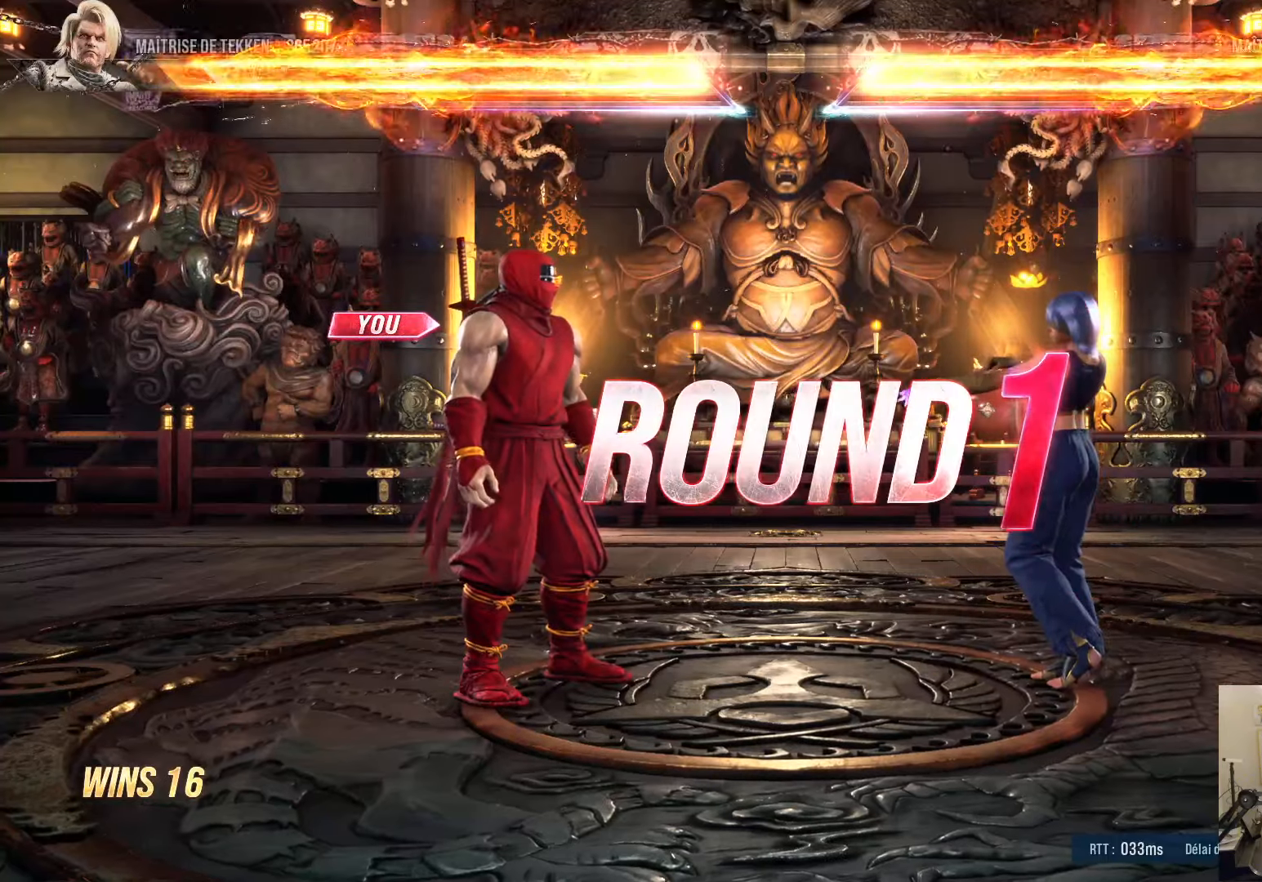
{"buttons": [], "left_stick": "center", "right_stick": "center", "events": []}
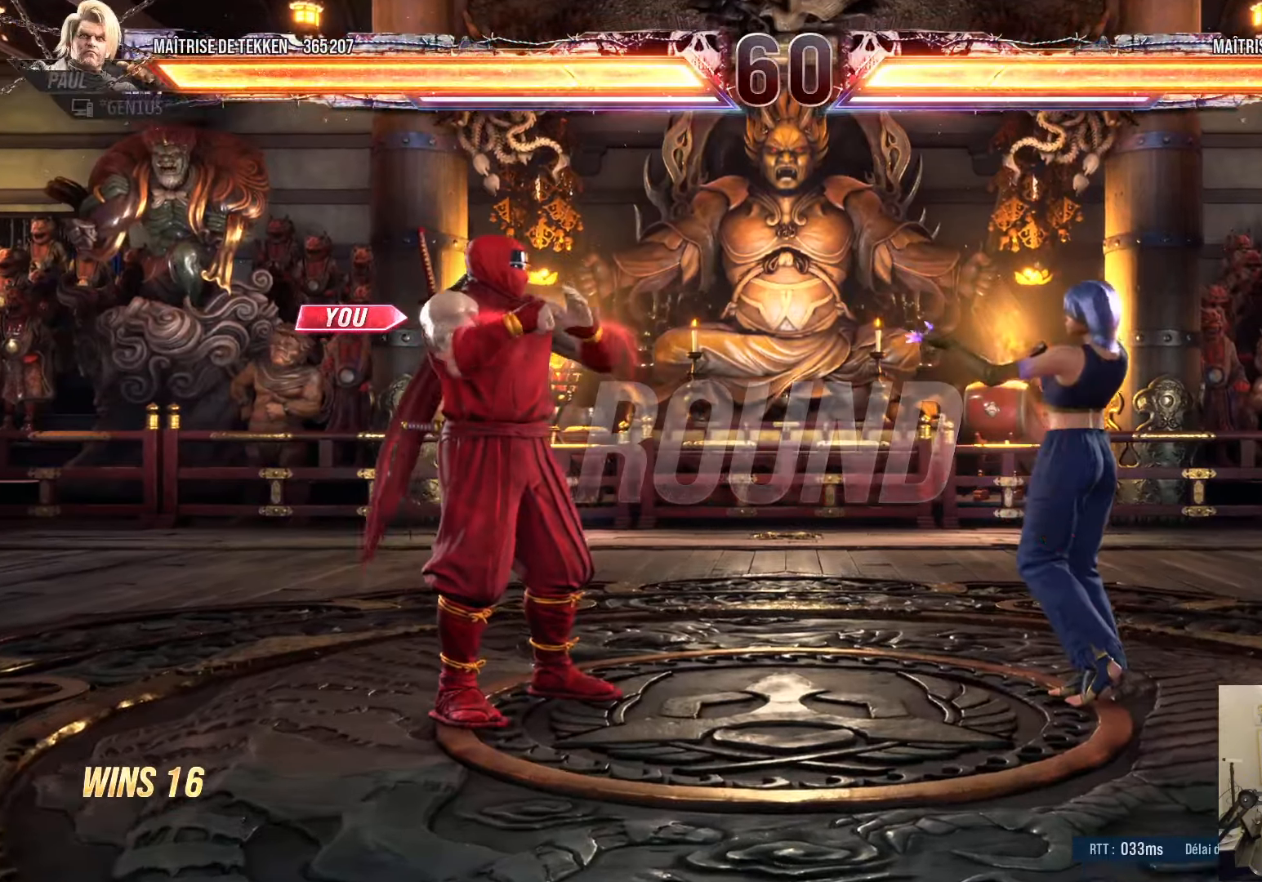
{"buttons": [], "left_stick": "center", "right_stick": "center", "events": [[250, "DPAD_DOWN", "down"], [367, "DPAD_DOWN", "up"]]}
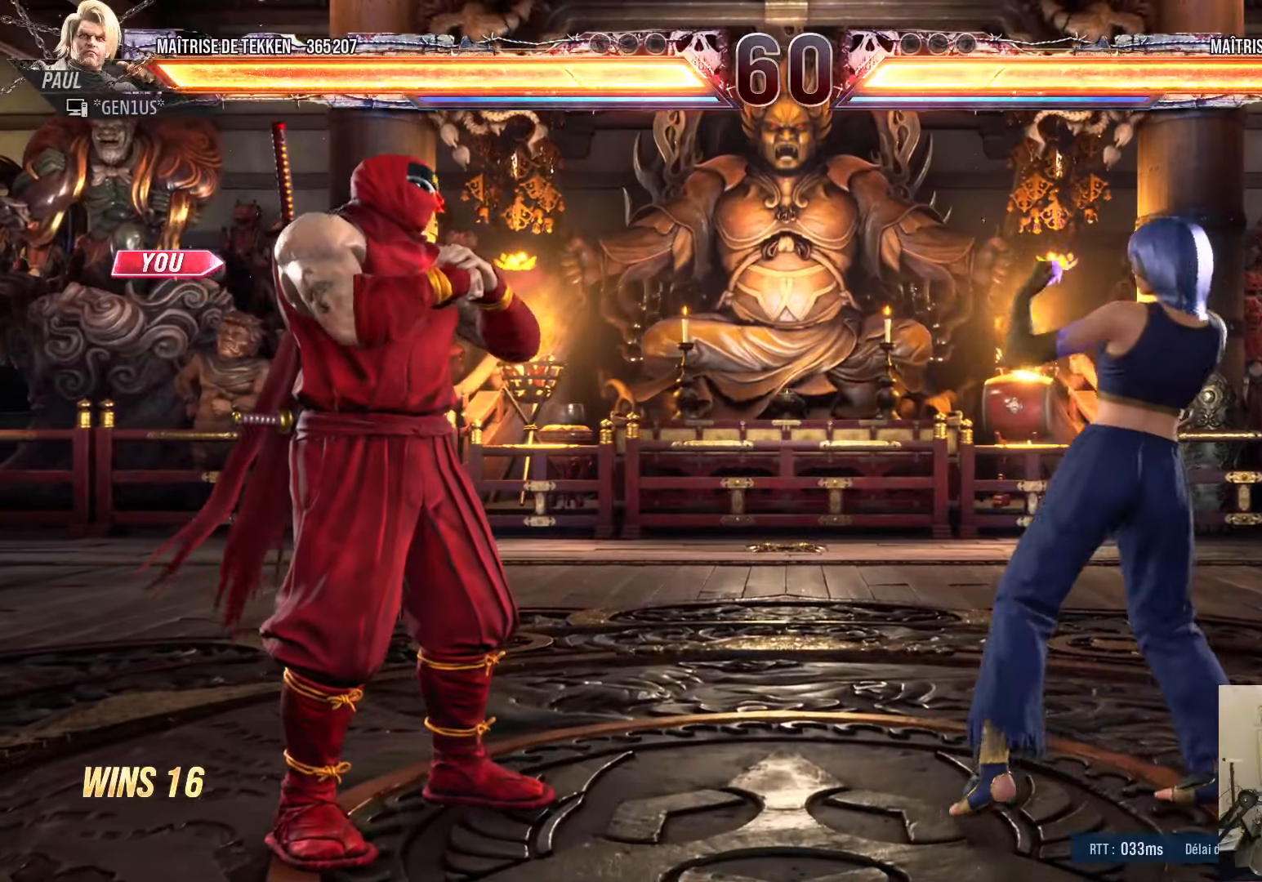
{"buttons": ["CROSS"], "left_stick": "center", "right_stick": "center", "events": [[400, "TRIANGLE", "down"], [433, "CROSS", "down"], [500, "TRIANGLE", "up"]]}
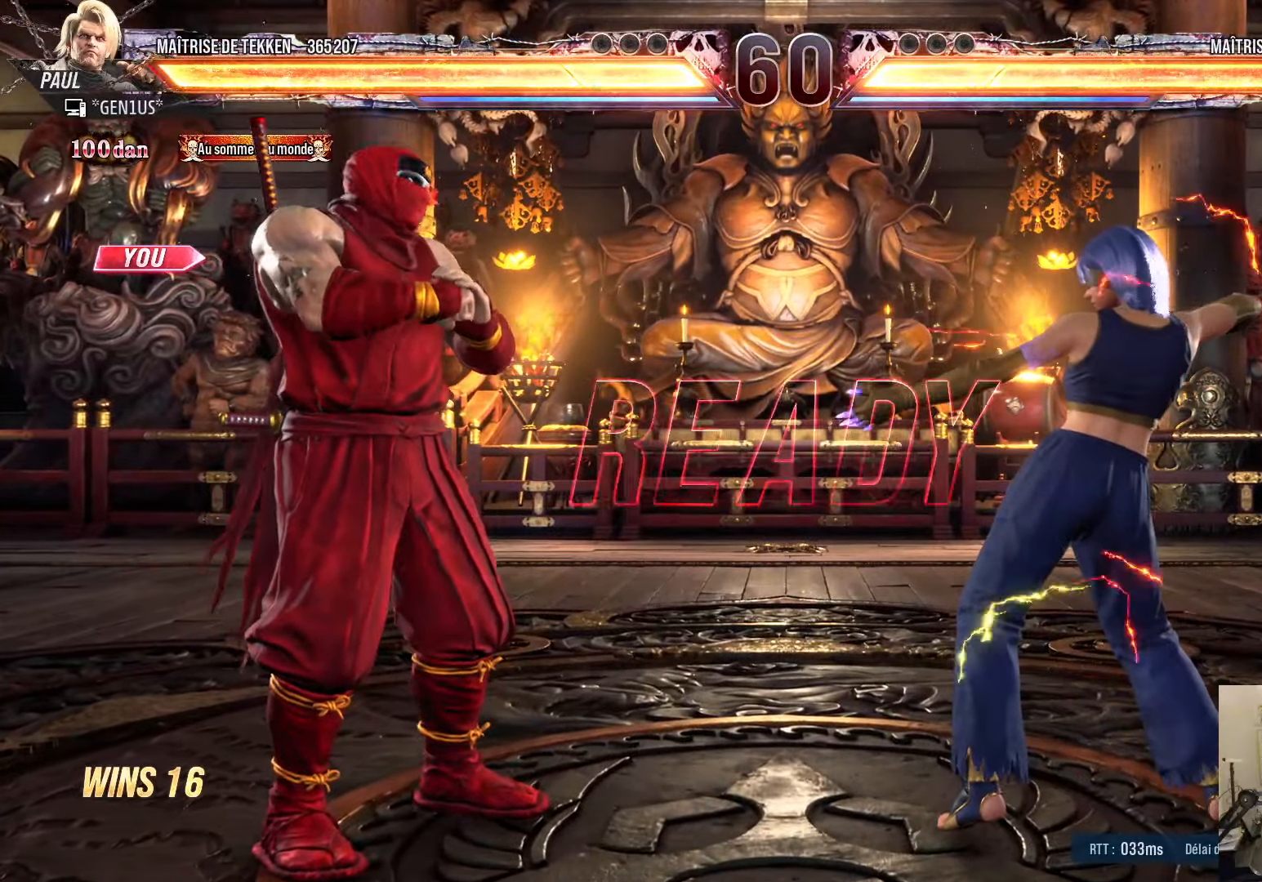
{"buttons": ["SQUARE", "TRIANGLE"], "left_stick": "center", "right_stick": "center", "events": [[17, "DPAD_DOWN", "down"], [150, "DPAD_DOWN", "up"], [350, "SQUARE", "down"], [350, "TRIANGLE", "down"], [367, "R1", "down"], [400, "R1", "up"], [417, "CROSS", "up"], [433, "DPAD_RIGHT", "down"], [483, "DPAD_RIGHT", "up"]]}
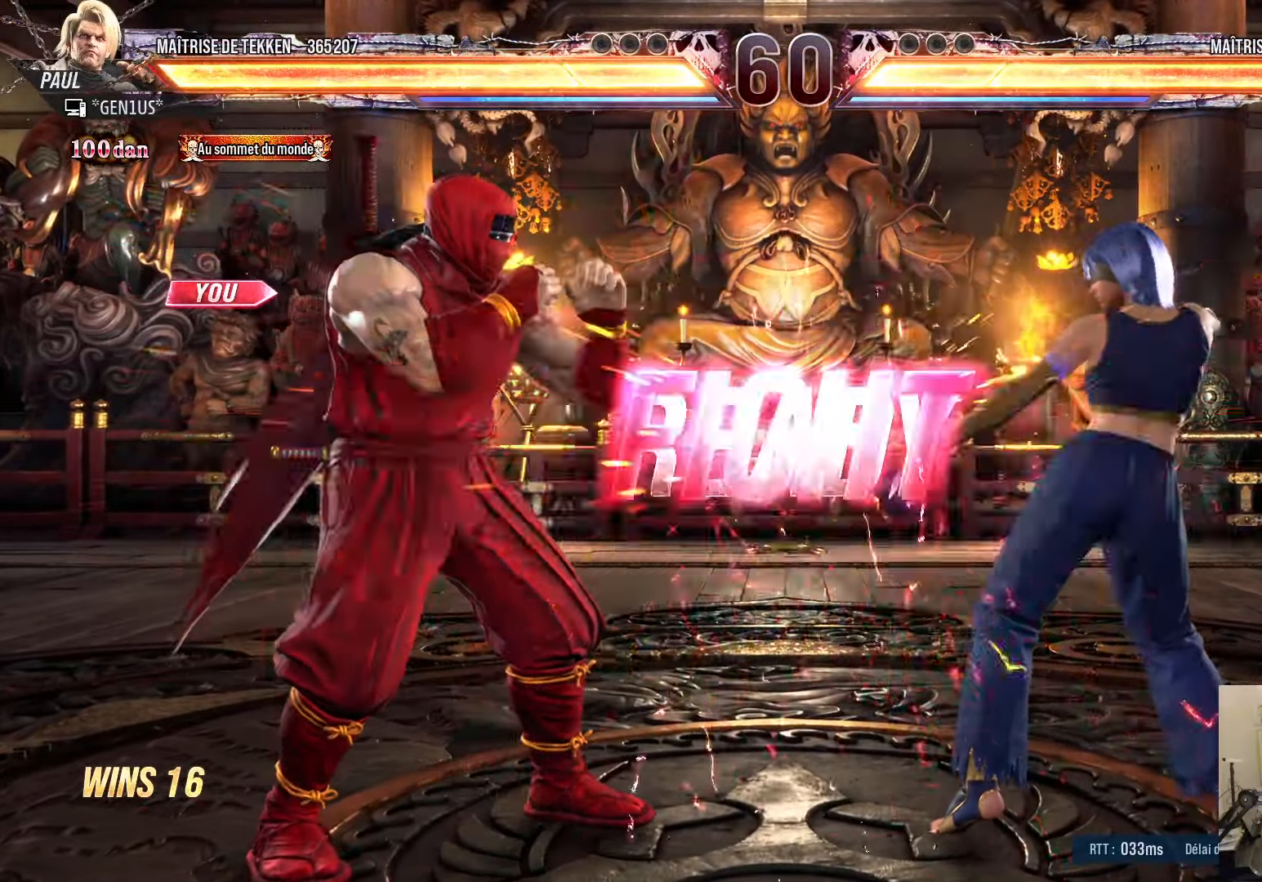
{"buttons": [], "left_stick": "center", "right_stick": "center", "events": [[17, "CROSS", "down"], [117, "DPAD_DOWN", "down"], [117, "DPAD_RIGHT", "down"], [133, "DPAD_RIGHT", "up"], [167, "TRIANGLE", "up"], [183, "DPAD_LEFT", "down"], [200, "DPAD_DOWN", "up"], [217, "DPAD_LEFT", "up"], [217, "SQUARE", "up"], [233, "CROSS", "up"], [283, "DPAD_DOWN", "down"], [300, "DPAD_RIGHT", "down"], [317, "DPAD_RIGHT", "up"], [500, "DPAD_DOWN", "up"]]}
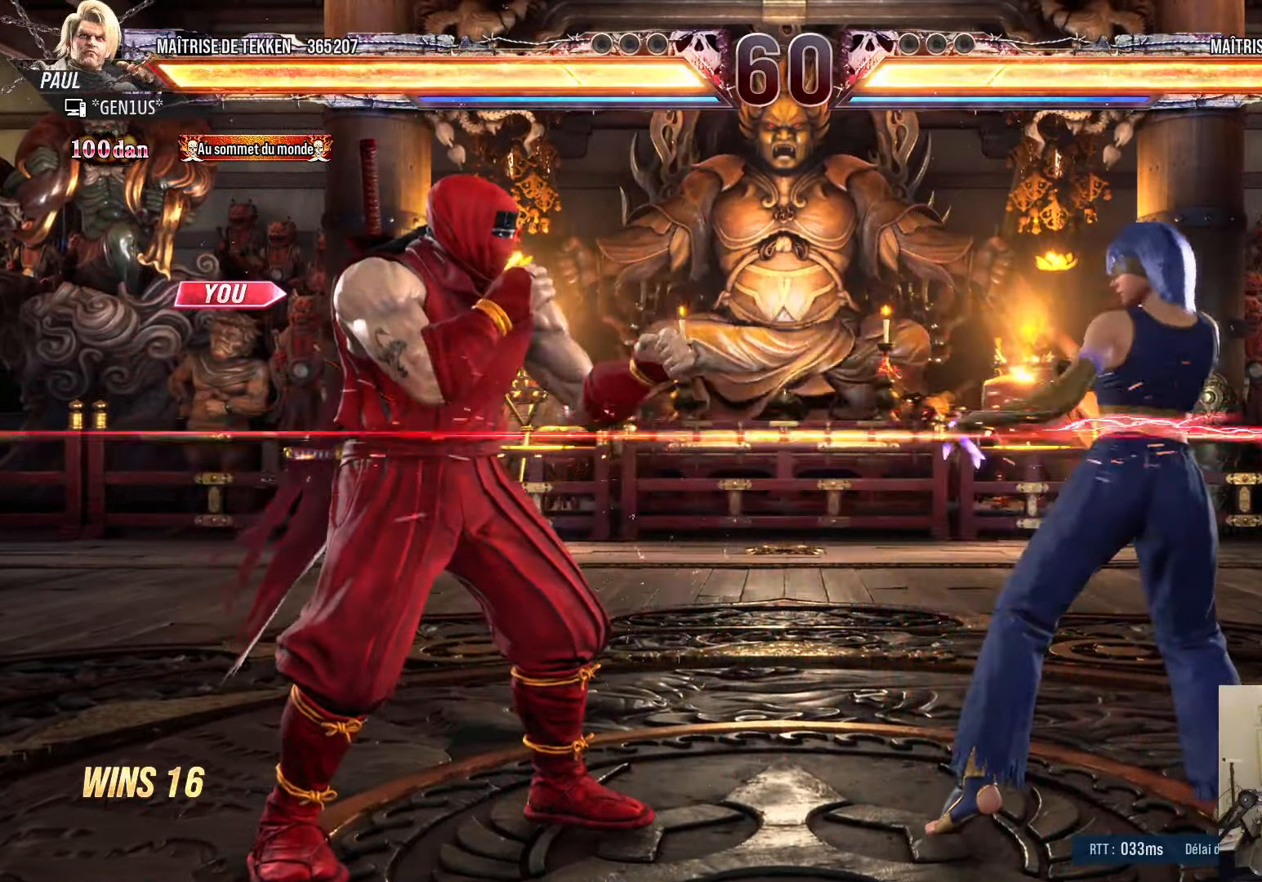
{"buttons": ["DPAD_LEFT"], "left_stick": "center", "right_stick": "center", "events": [[67, "DPAD_LEFT", "down"], [133, "DPAD_LEFT", "up"], [200, "DPAD_LEFT", "down"], [300, "DPAD_DOWN", "down"], [333, "DPAD_DOWN", "up"], [367, "DPAD_LEFT", "up"], [417, "DPAD_LEFT", "down"]]}
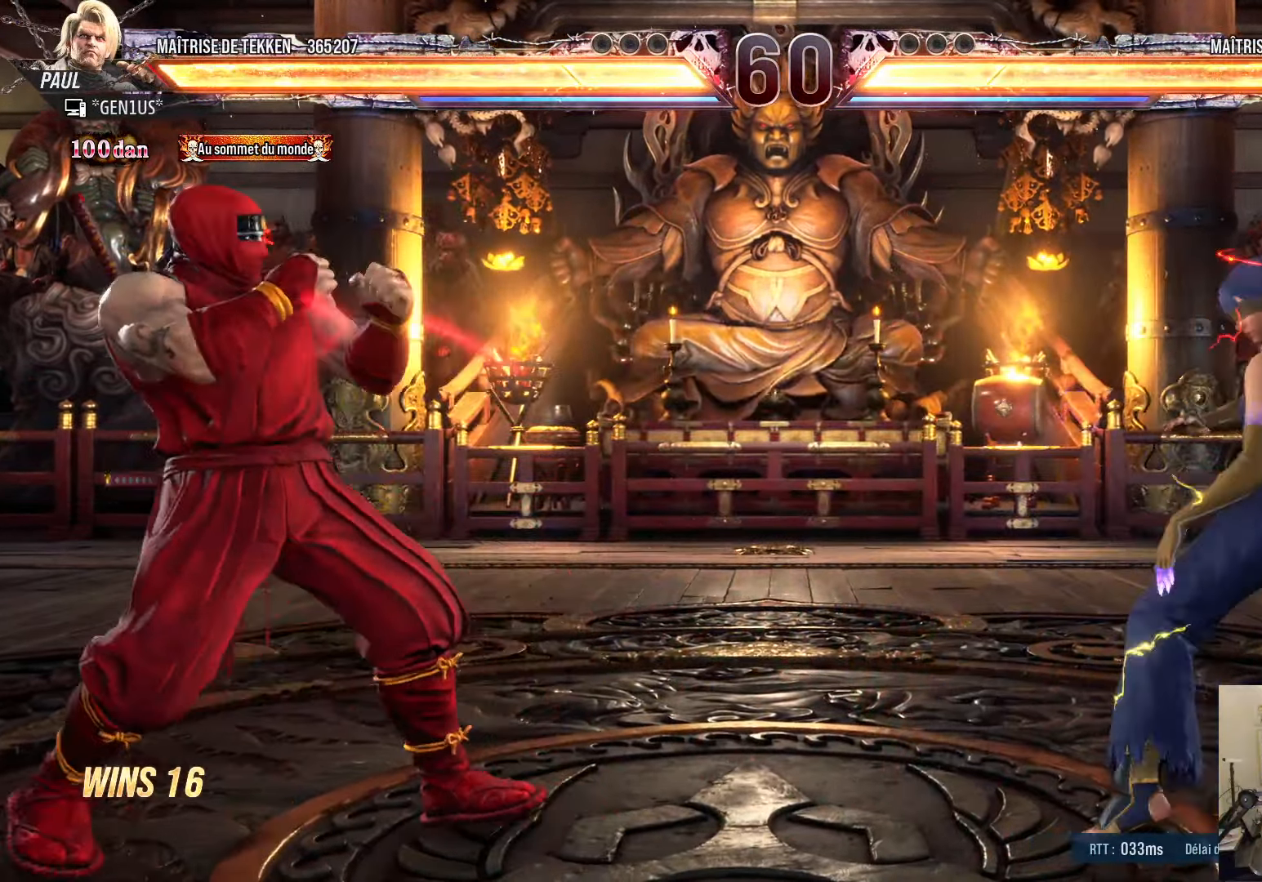
{"buttons": ["DPAD_UP"], "left_stick": "center", "right_stick": "center", "events": [[17, "DPAD_DOWN", "down"], [50, "DPAD_DOWN", "up"], [83, "DPAD_LEFT", "up"], [117, "DPAD_LEFT", "down"], [250, "DPAD_LEFT", "up"], [317, "DPAD_DOWN", "down"], [350, "DPAD_LEFT", "down"], [400, "DPAD_DOWN", "up"], [417, "DPAD_LEFT", "up"], [433, "DPAD_LEFT", "down"], [467, "DPAD_UP", "down"], [500, "DPAD_LEFT", "up"]]}
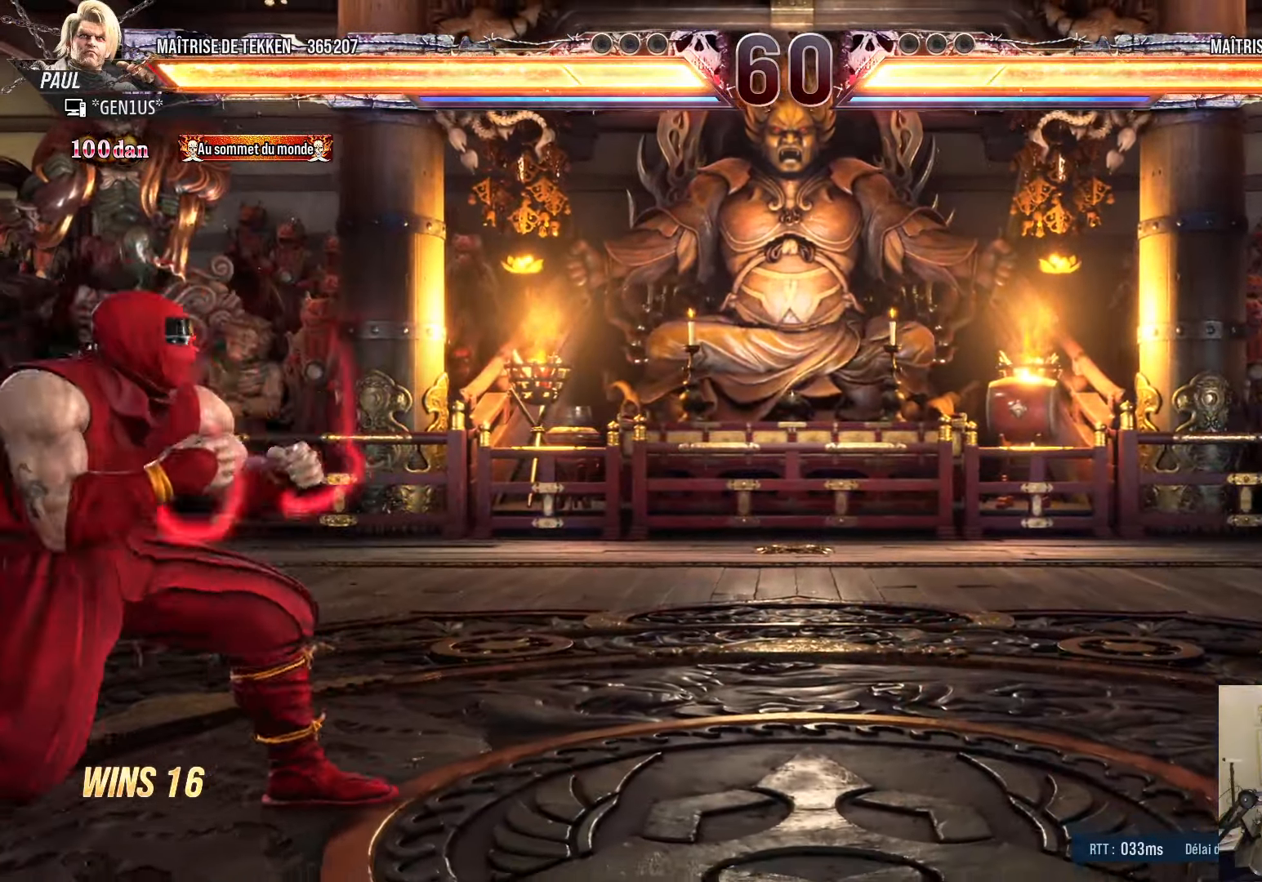
{"buttons": [], "left_stick": "center", "right_stick": "center", "events": [[33, "DPAD_UP", "up"], [67, "DPAD_RIGHT", "down"], [117, "DPAD_RIGHT", "up"], [200, "DPAD_RIGHT", "down"], [317, "TRIANGLE", "down"], [417, "DPAD_RIGHT", "up"], [417, "TRIANGLE", "up"]]}
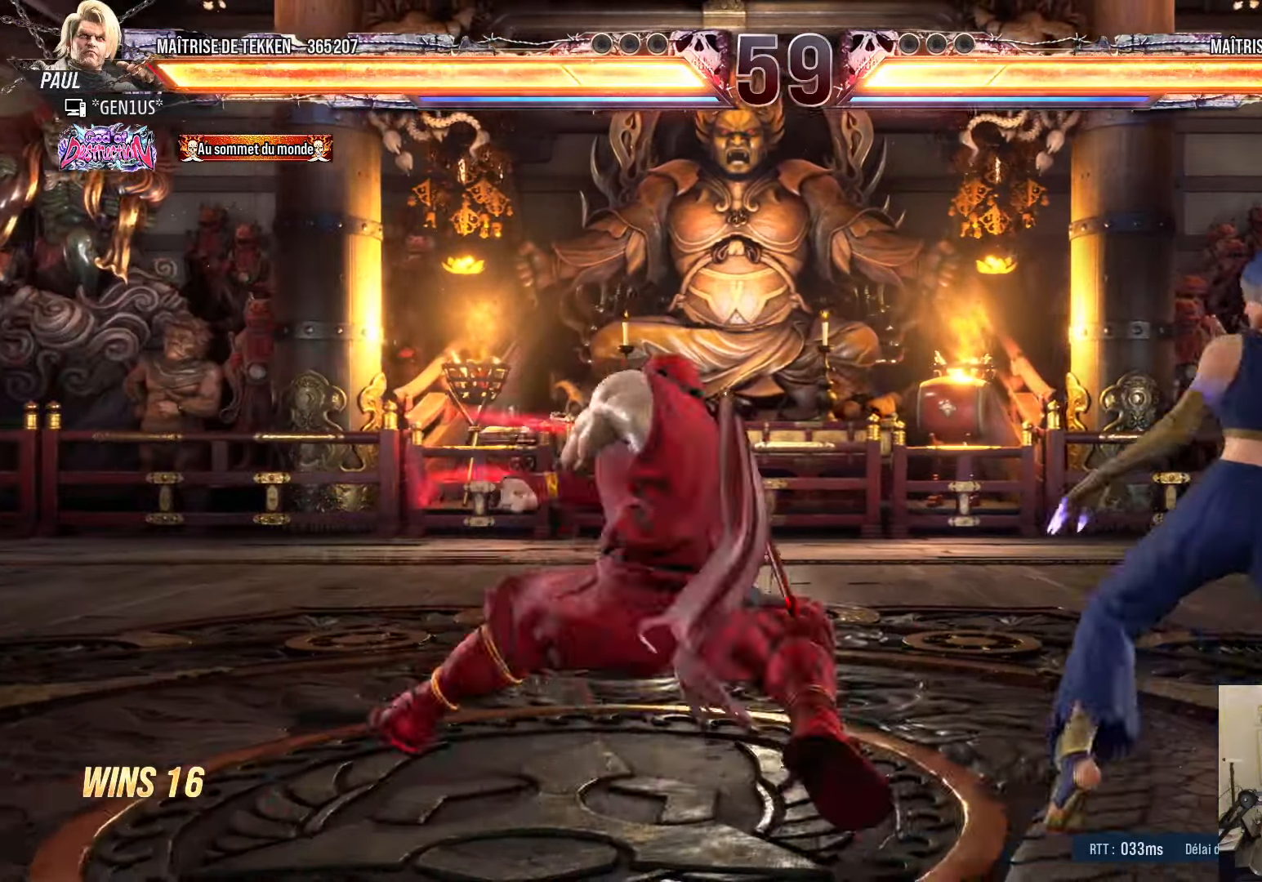
{"buttons": [], "left_stick": "center", "right_stick": "center", "events": [[67, "SQUARE", "down"], [150, "SQUARE", "up"]]}
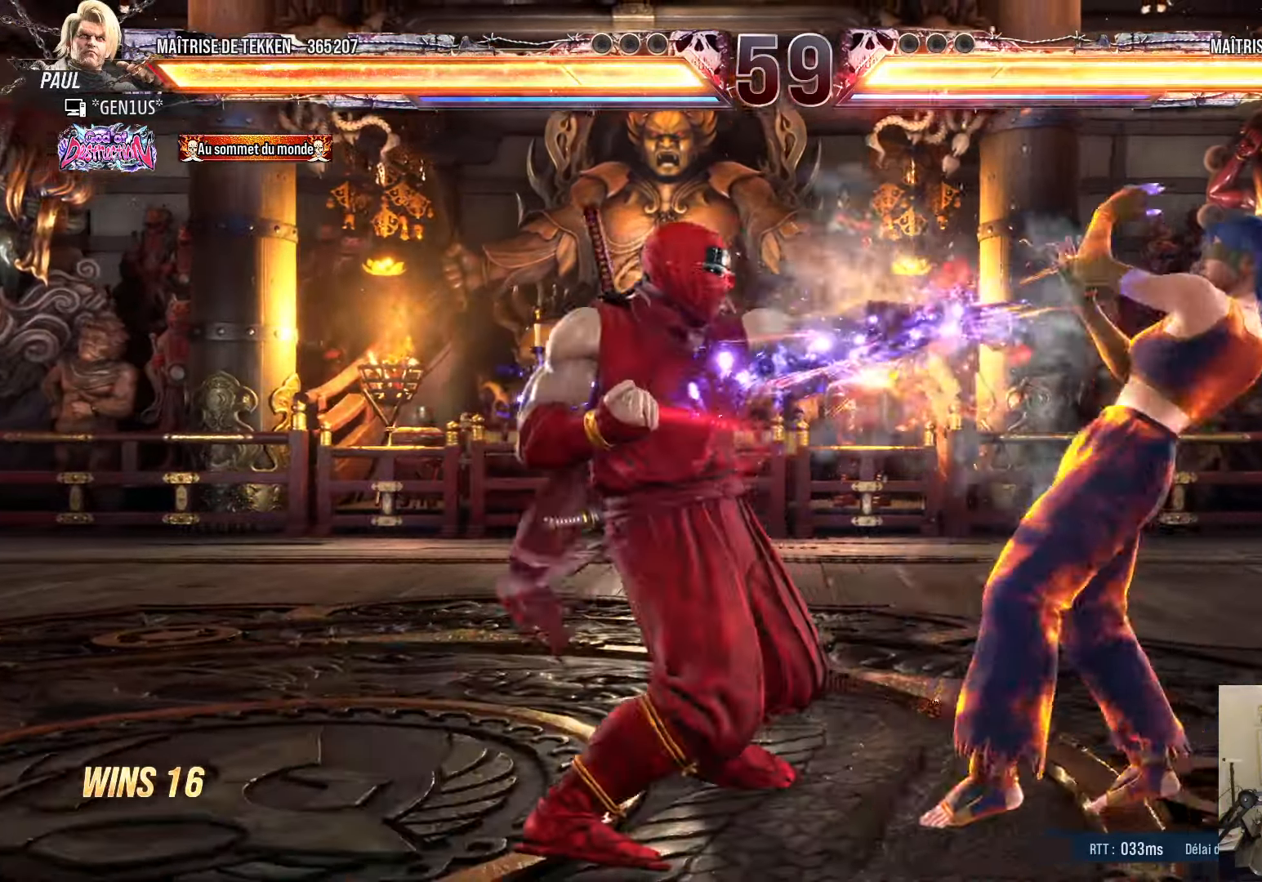
{"buttons": ["CIRCLE"], "left_stick": "center", "right_stick": "center", "events": [[217, "DPAD_UP", "down"], [300, "DPAD_UP", "up"], [400, "DPAD_DOWN", "down"], [433, "DPAD_LEFT", "down"], [467, "DPAD_DOWN", "up"], [500, "CIRCLE", "down"], [500, "DPAD_LEFT", "up"]]}
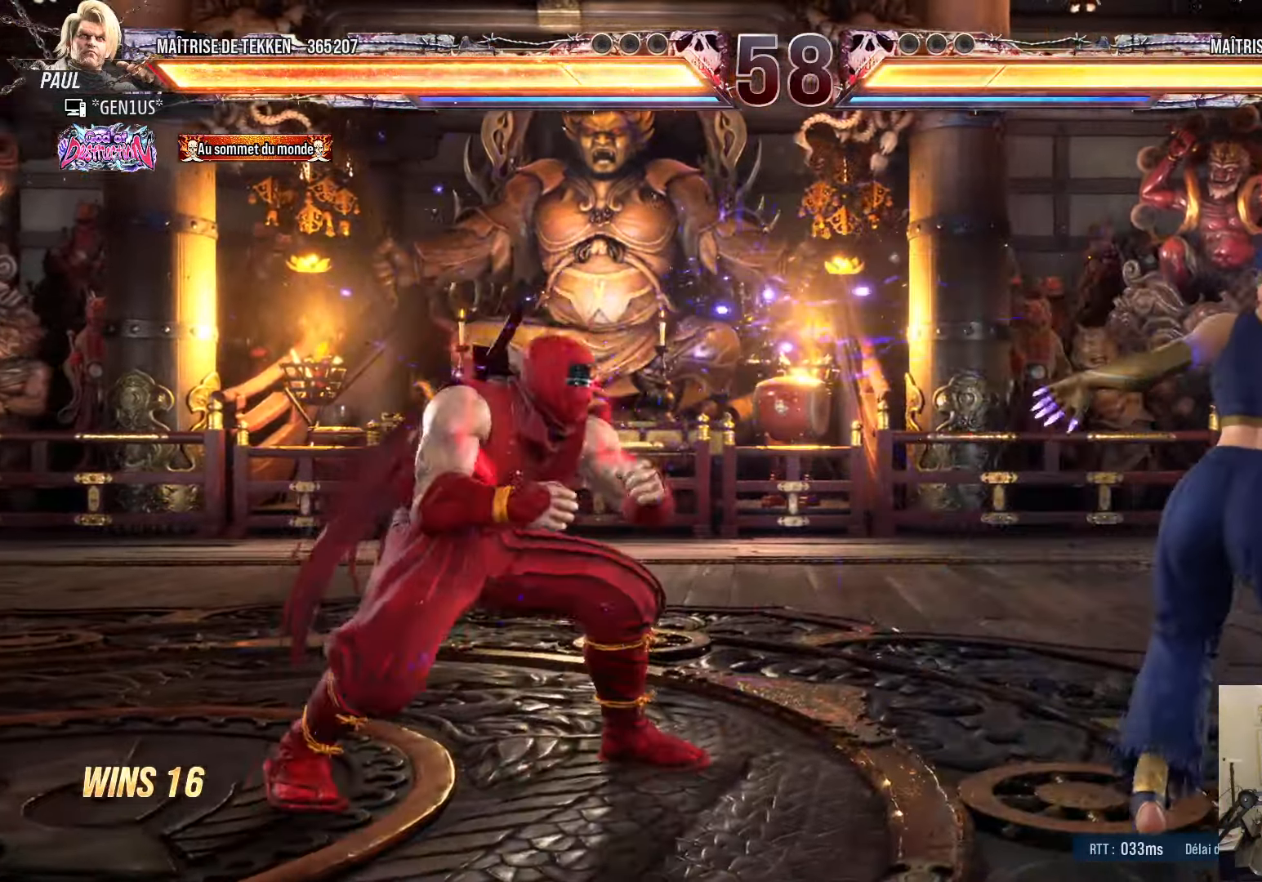
{"buttons": [], "left_stick": "center", "right_stick": "center", "events": [[100, "CIRCLE", "up"]]}
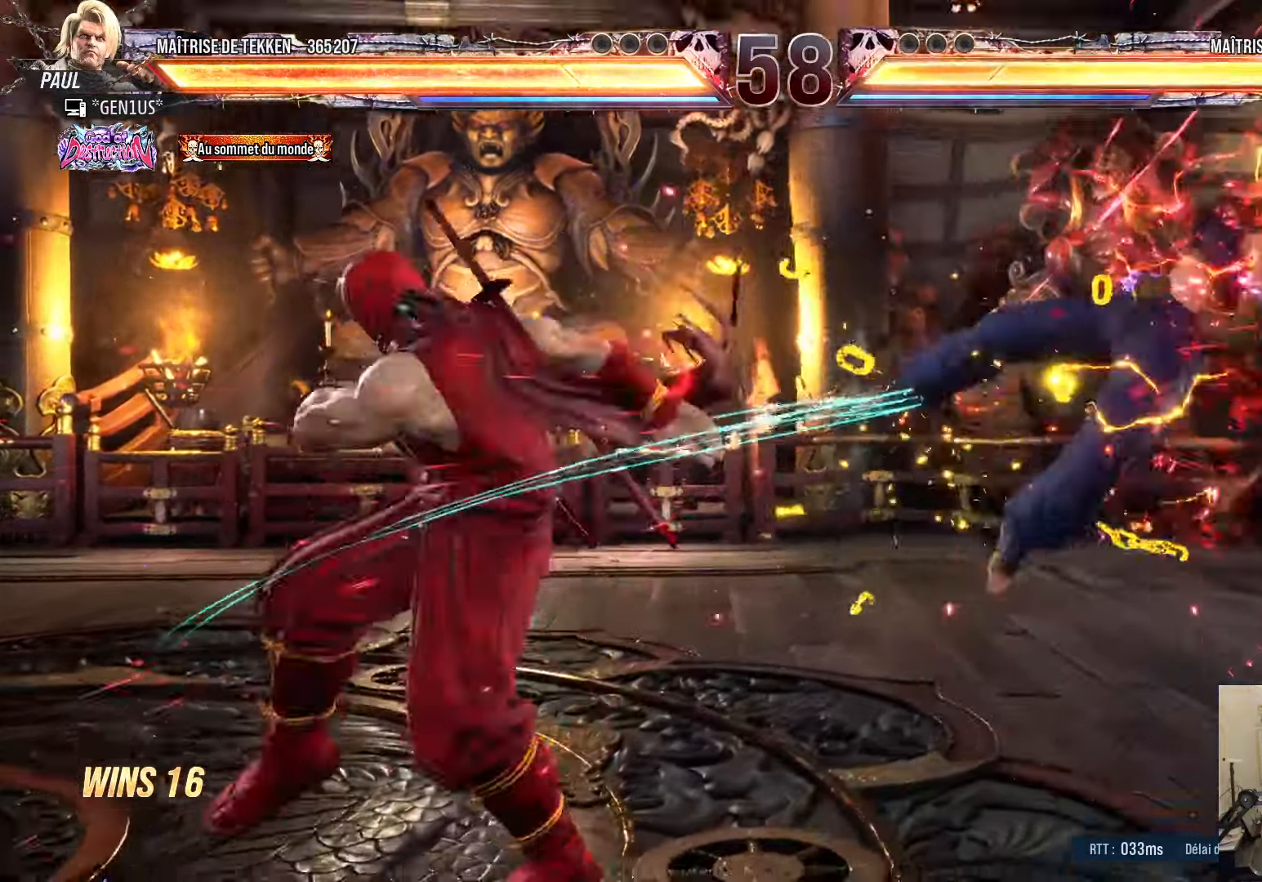
{"buttons": ["DPAD_DOWN", "DPAD_RIGHT"], "left_stick": "center", "right_stick": "center", "events": [[100, "DPAD_RIGHT", "down"], [167, "DPAD_RIGHT", "up"], [234, "DPAD_RIGHT", "down"], [300, "DPAD_RIGHT", "up"], [334, "DPAD_DOWN", "down"], [384, "DPAD_RIGHT", "down"], [434, "DPAD_RIGHT", "up"], [484, "DPAD_RIGHT", "down"]]}
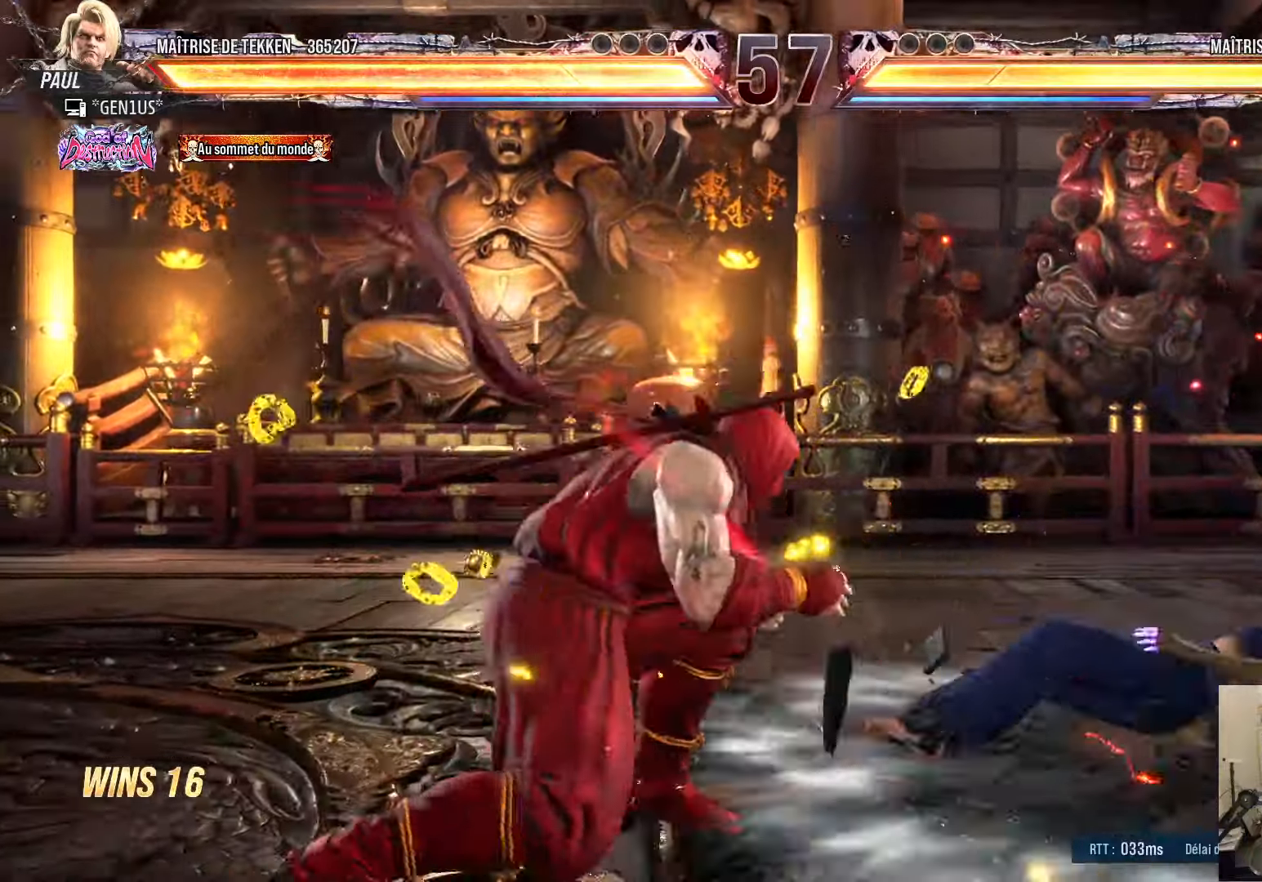
{"buttons": ["DPAD_DOWN", "DPAD_RIGHT"], "left_stick": "center", "right_stick": "center", "events": [[67, "TRIANGLE", "down"], [100, "TRIANGLE", "up"], [184, "CROSS", "down"], [250, "CROSS", "up"], [284, "CROSS", "down"], [350, "CROSS", "up"], [417, "CROSS", "down"], [484, "CROSS", "up"]]}
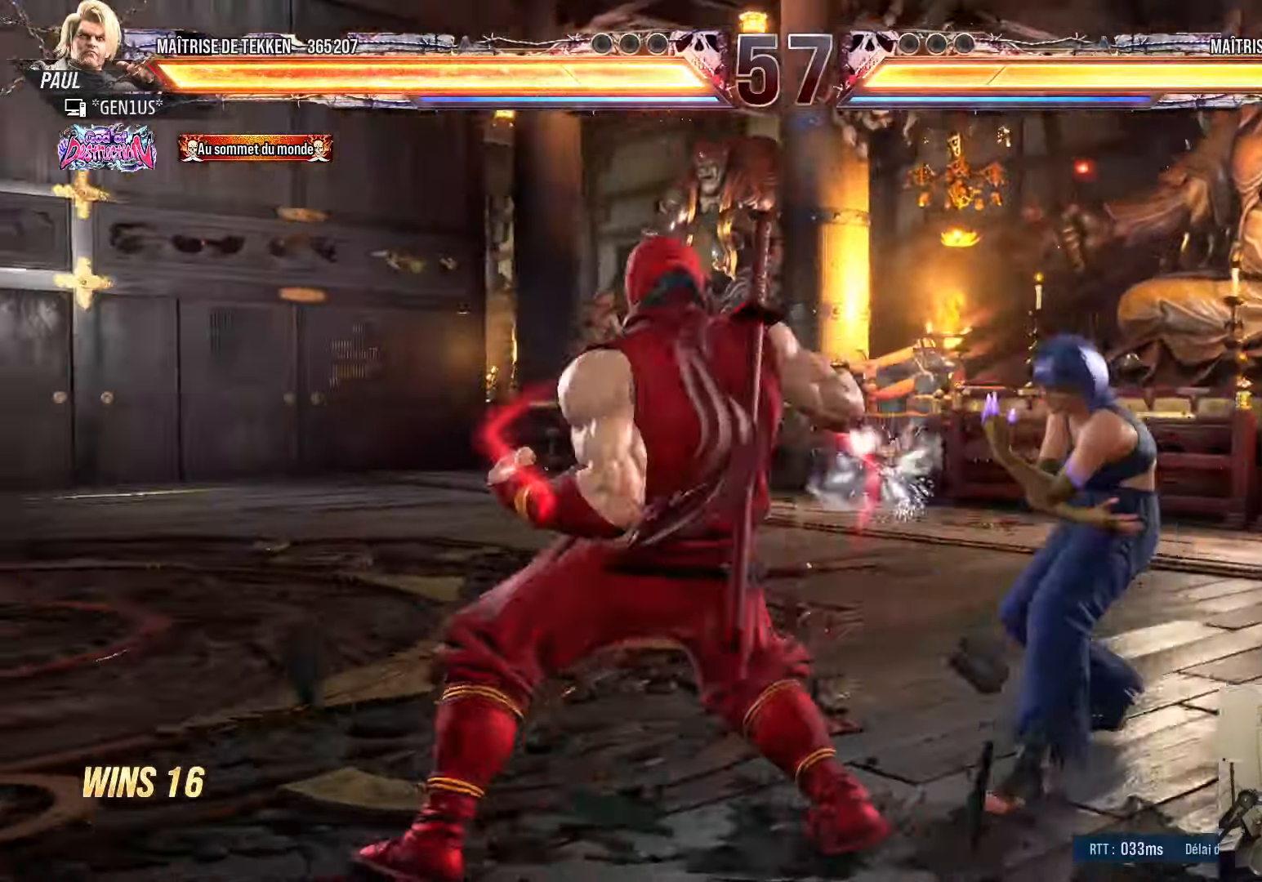
{"buttons": ["CROSS"], "left_stick": "center", "right_stick": "center", "events": [[50, "CROSS", "down"], [134, "CROSS", "up"], [167, "CROSS", "down"], [284, "CROSS", "up"], [284, "DPAD_RIGHT", "up"], [317, "CROSS", "down"], [334, "DPAD_DOWN", "up"]]}
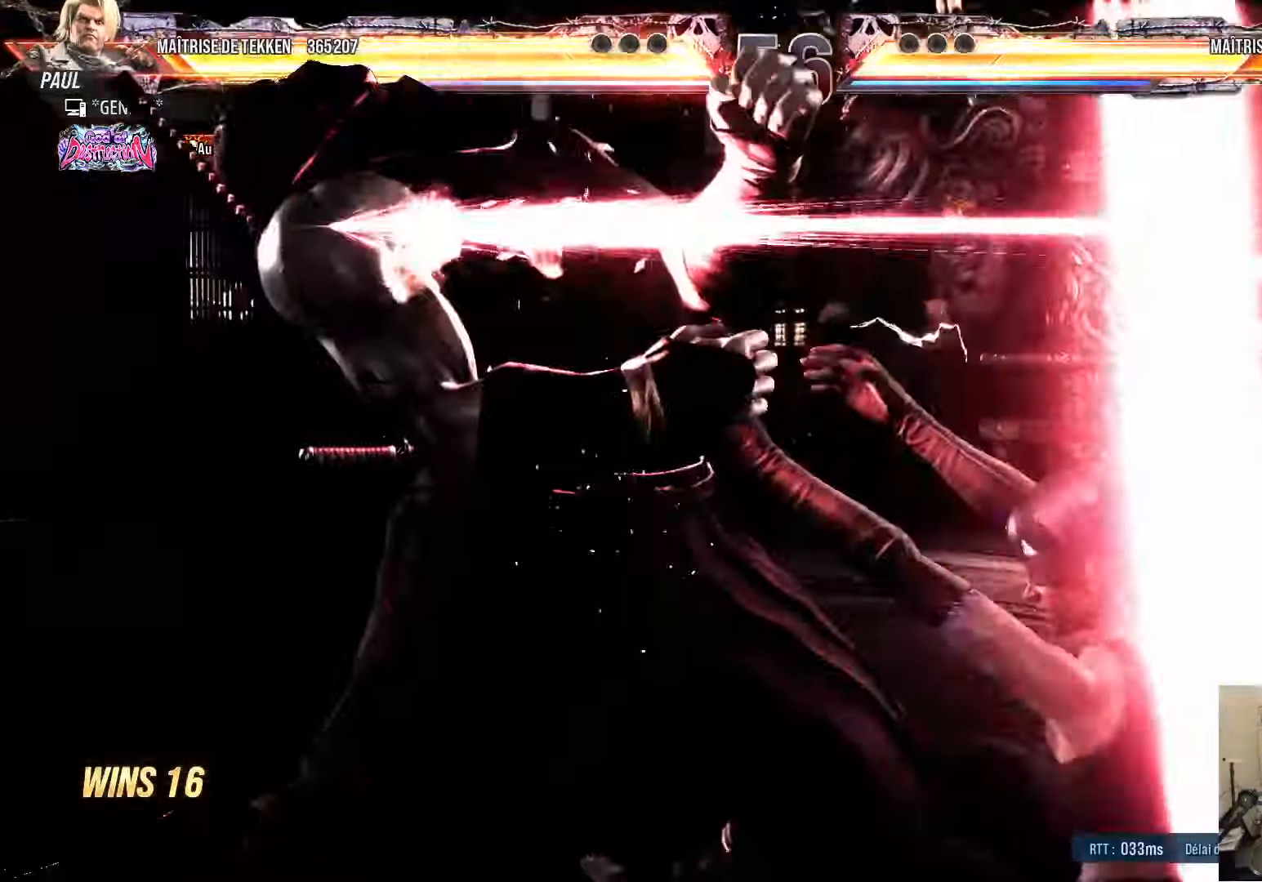
{"buttons": ["DPAD_DOWN", "DPAD_RIGHT"], "left_stick": "center", "right_stick": "center", "events": [[167, "CROSS", "up"], [300, "DPAD_DOWN", "down"], [300, "DPAD_RIGHT", "down"], [317, "CIRCLE", "down"], [384, "CIRCLE", "up"], [434, "CIRCLE", "down"], [500, "CIRCLE", "up"]]}
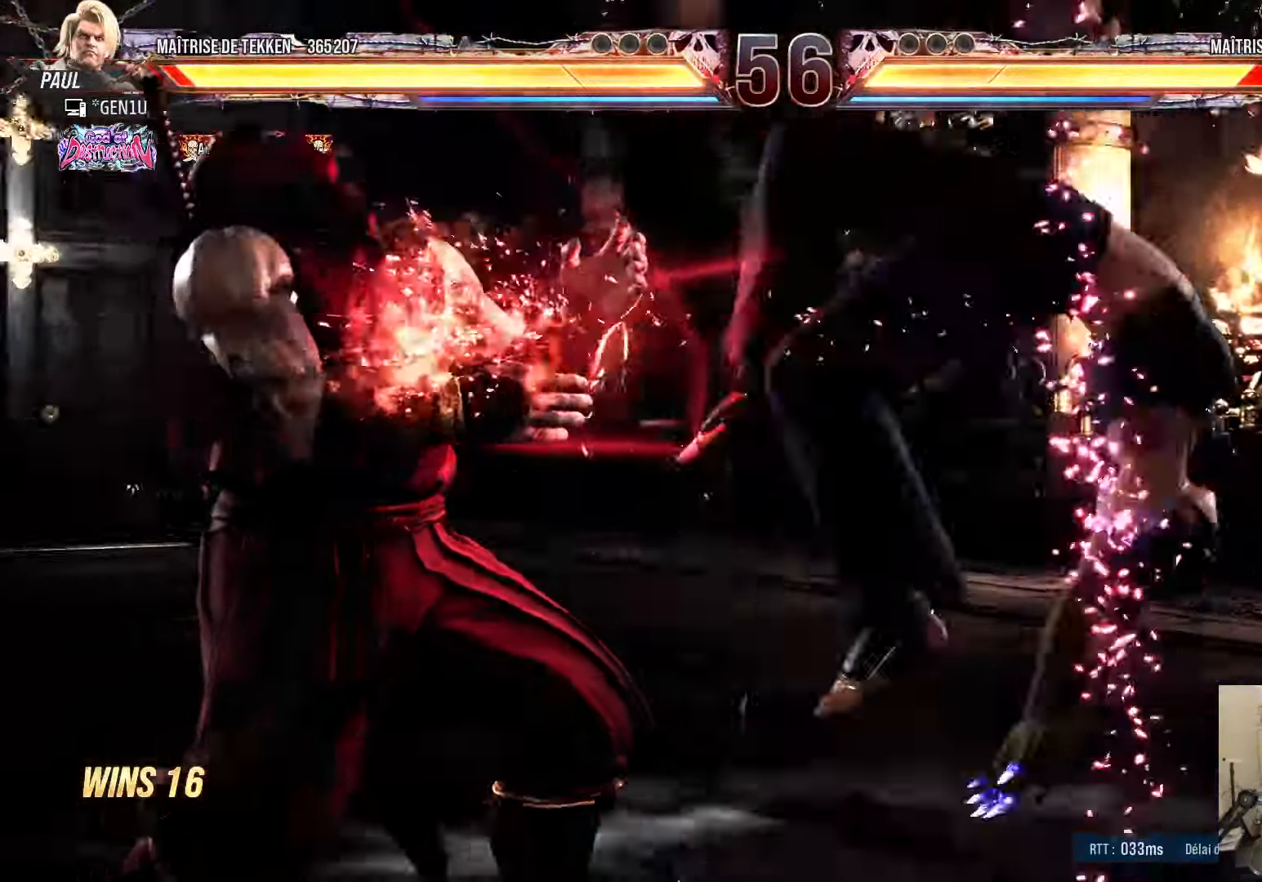
{"buttons": ["CIRCLE", "DPAD_DOWN", "DPAD_RIGHT"], "left_stick": "center", "right_stick": "center", "events": [[67, "CIRCLE", "down"], [134, "CIRCLE", "up"], [200, "CIRCLE", "down"], [267, "CIRCLE", "up"], [334, "CIRCLE", "down"]]}
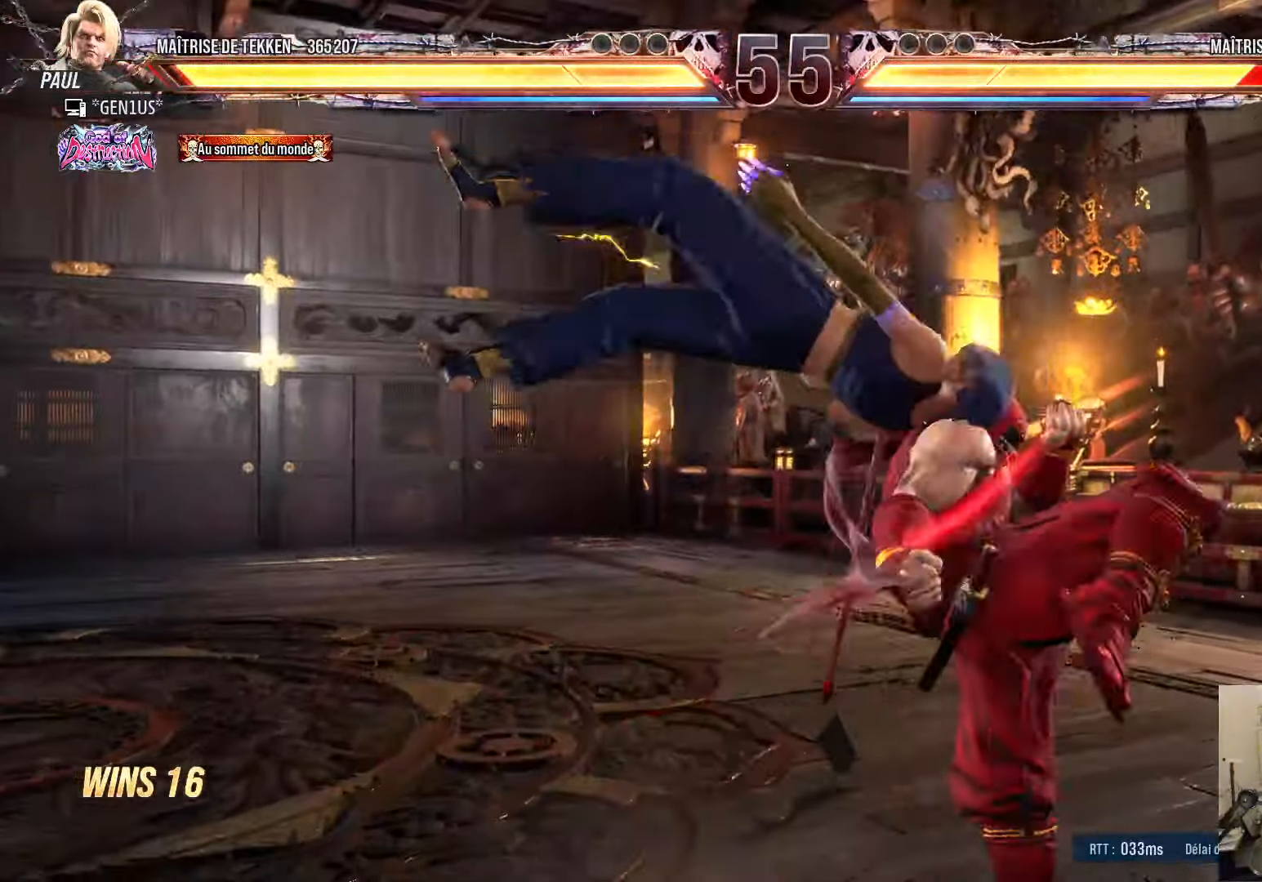
{"buttons": ["DPAD_DOWN", "DPAD_RIGHT"], "left_stick": "center", "right_stick": "center", "events": [[17, "CIRCLE", "up"], [67, "DPAD_DOWN", "up"], [117, "TRIANGLE", "down"], [134, "DPAD_RIGHT", "up"], [167, "TRIANGLE", "up"], [250, "TRIANGLE", "down"], [267, "TRIANGLE", "up"], [417, "DPAD_DOWN", "down"], [417, "DPAD_RIGHT", "down"], [450, "CROSS", "down"], [500, "CROSS", "up"]]}
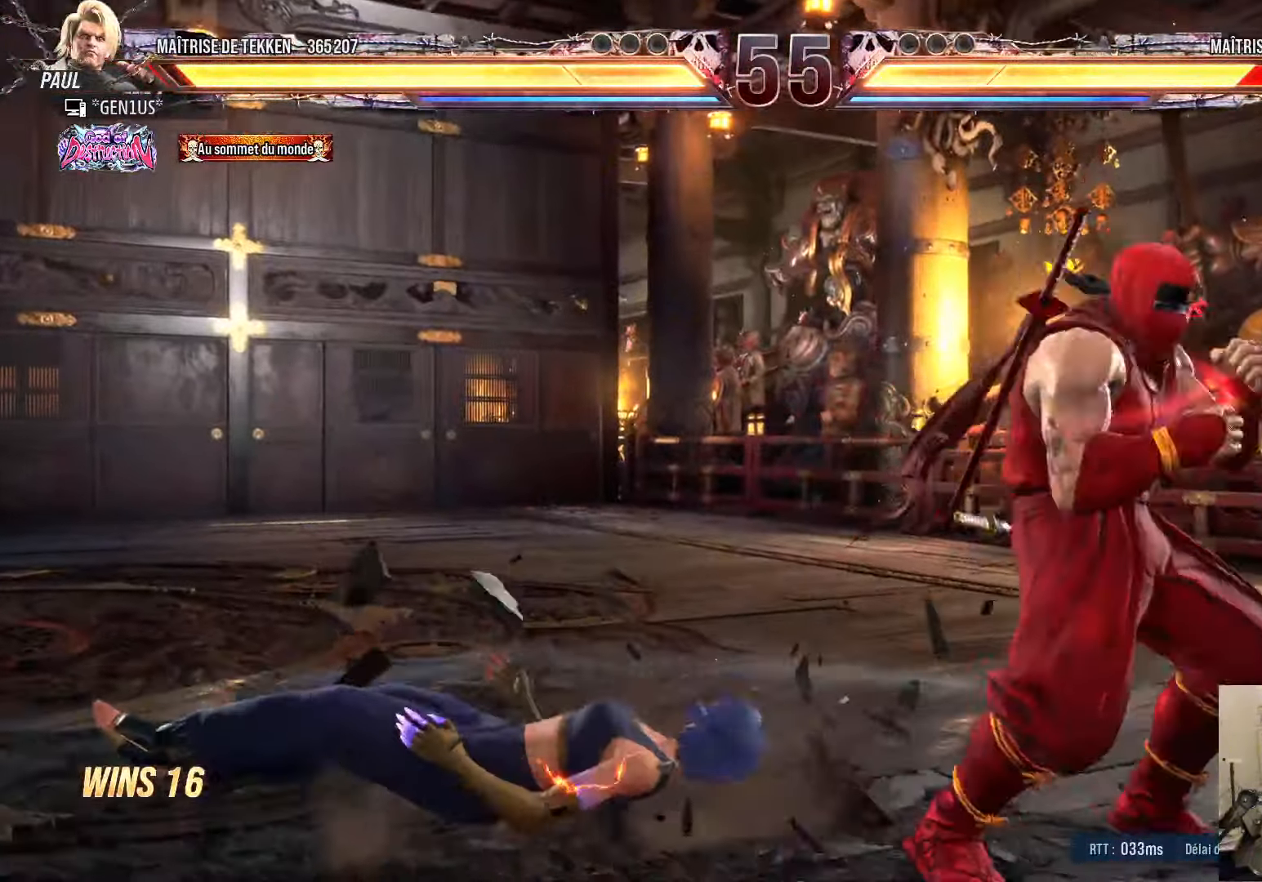
{"buttons": [], "left_stick": "center", "right_stick": "center", "events": [[67, "CROSS", "down"], [400, "CROSS", "up"], [400, "DPAD_DOWN", "up"], [400, "DPAD_RIGHT", "up"]]}